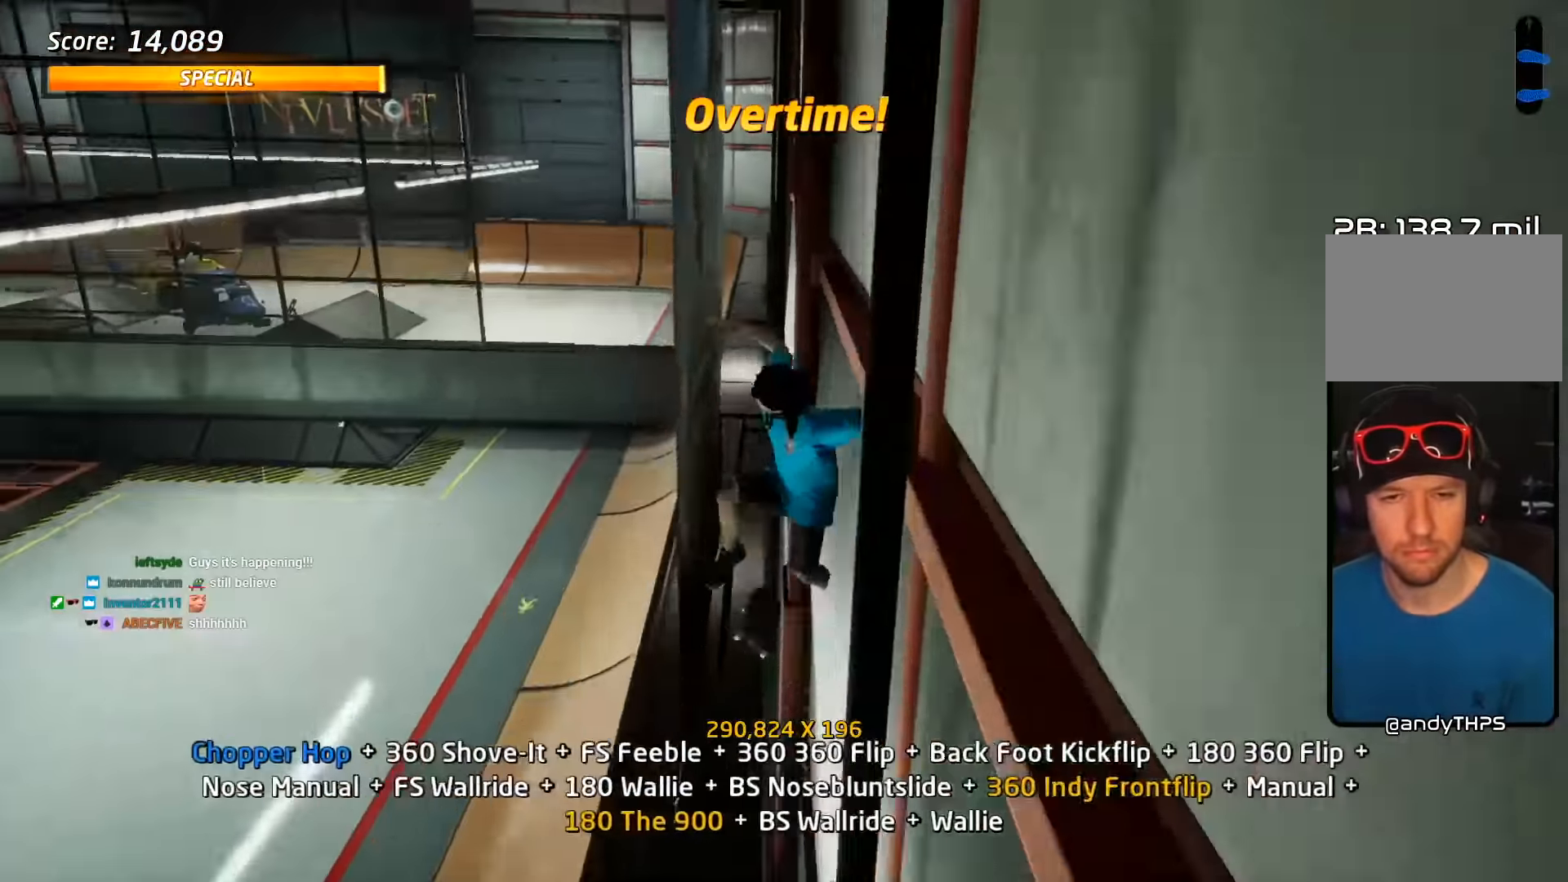
Gameplay with a controller (PlayStation layout); each line is a JSON object with the inputs held at the frame after it. "events" lists button and stick changes between this image and that frame as [ms after this image, input, new state], when the widget could be followed in between. Not read: L1 R1 left_stick right_stick.
{"buttons": ["TRIANGLE", "L2", "DPAD_DOWN"], "events": [[33, "DPAD_UP", "up"], [50, "SQUARE", "up"], [100, "DPAD_UP", "down"], [200, "DPAD_UP", "up"], [267, "DPAD_UP", "down"], [267, "TRIANGLE", "down"], [333, "DPAD_UP", "up"], [483, "DPAD_DOWN", "down"]]}
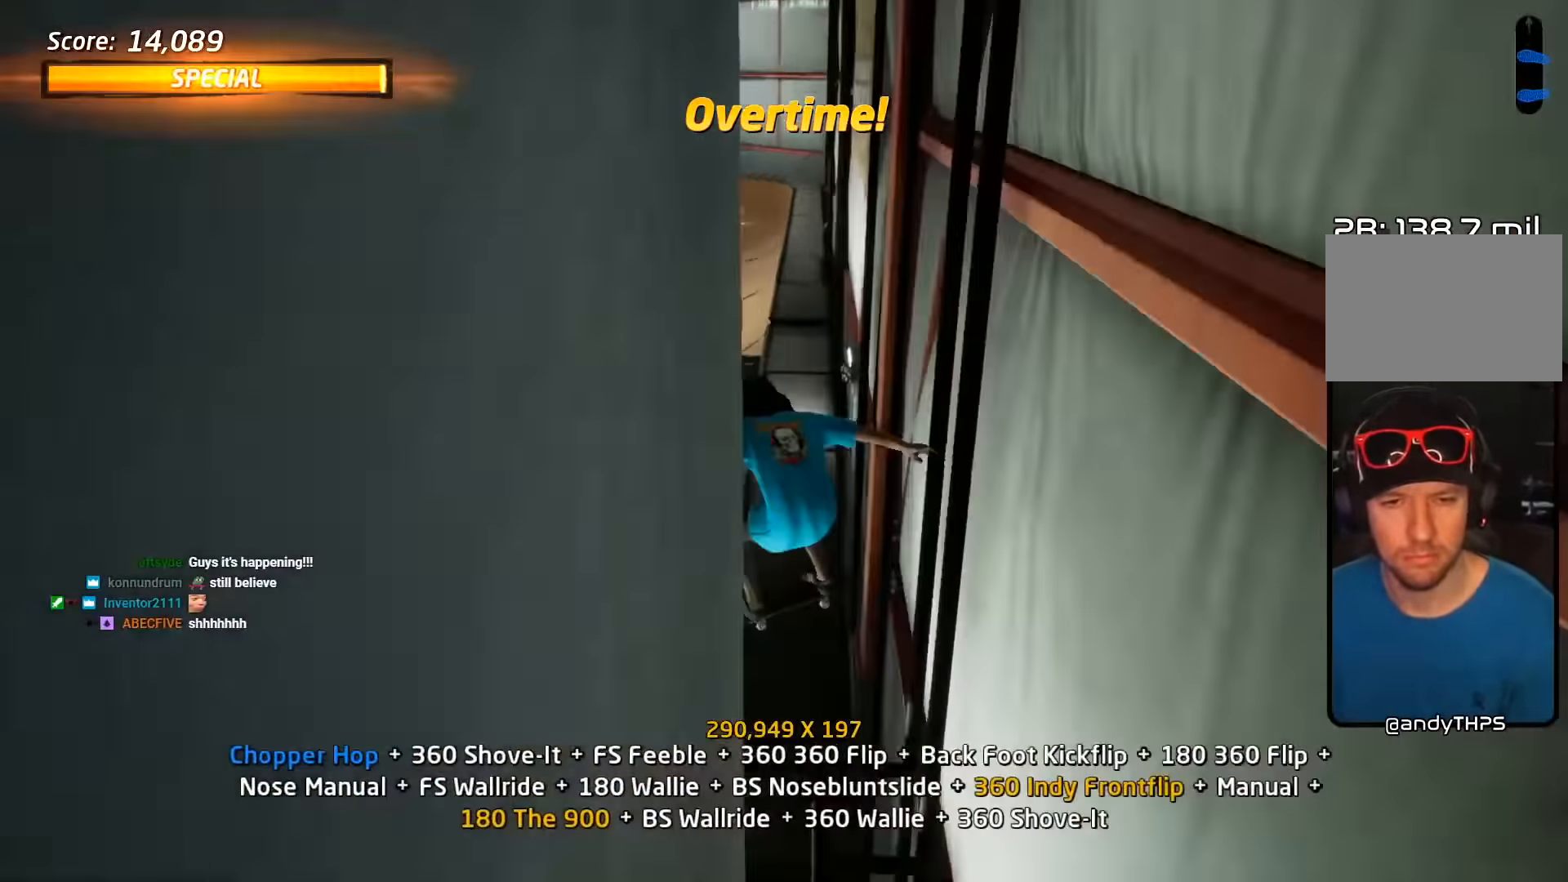
{"buttons": ["TRIANGLE"], "events": [[83, "DPAD_DOWN", "up"], [167, "DPAD_DOWN", "down"], [217, "L2", "up"], [250, "DPAD_DOWN", "up"], [300, "DPAD_UP", "down"], [383, "DPAD_LEFT", "down"], [400, "DPAD_UP", "up"], [417, "DPAD_DOWN", "down"], [433, "DPAD_LEFT", "up"], [500, "DPAD_DOWN", "up"]]}
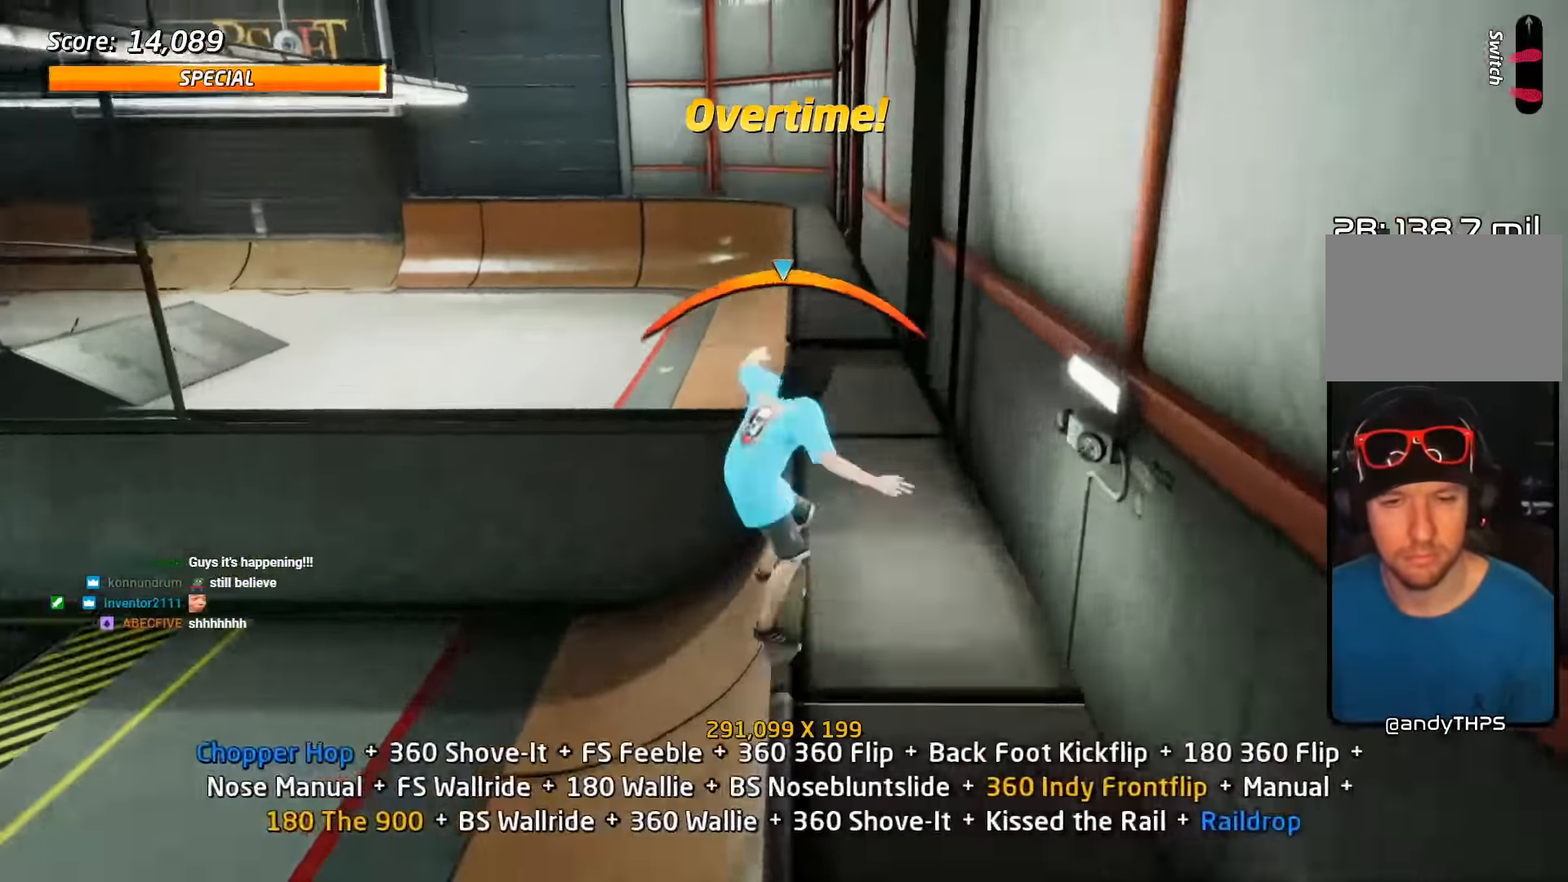
{"buttons": ["L2"], "events": [[33, "DPAD_LEFT", "down"], [50, "CROSS", "down"], [67, "DPAD_DOWN", "down"], [67, "TRIANGLE", "up"], [100, "L2", "down"], [133, "SQUARE", "down"], [167, "CROSS", "up"], [233, "SQUARE", "up"], [283, "CROSS", "down"], [283, "SQUARE", "down"], [300, "CROSS", "up"], [317, "DPAD_DOWN", "up"], [350, "DPAD_LEFT", "up"], [450, "SQUARE", "up"]]}
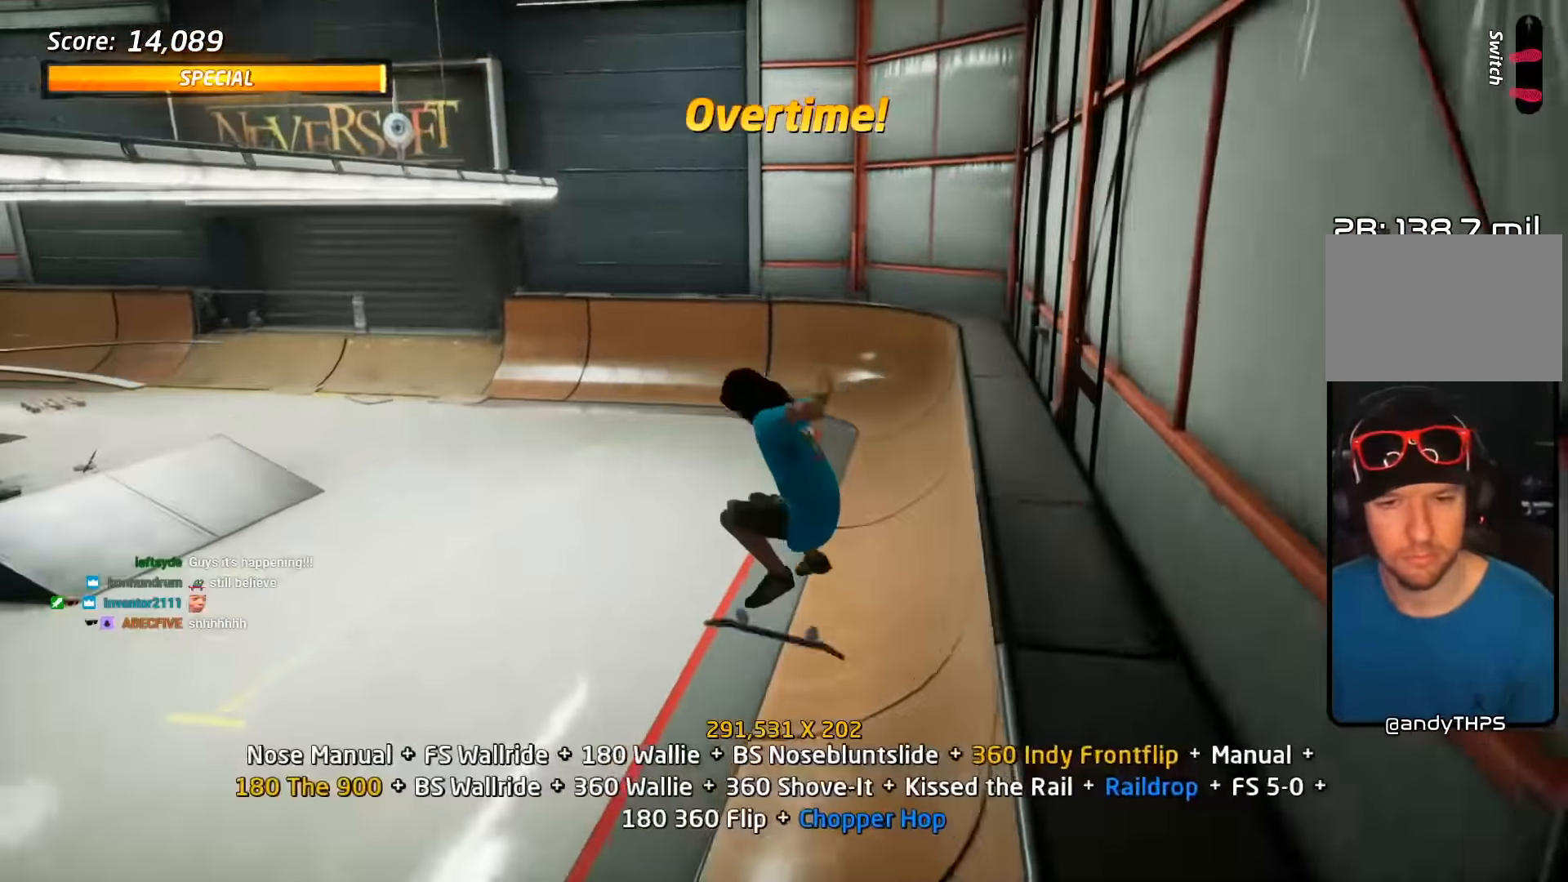
{"buttons": ["CROSS"], "events": [[50, "DPAD_LEFT", "down"], [100, "SQUARE", "down"], [250, "CROSS", "down"], [250, "DPAD_LEFT", "up"], [250, "SQUARE", "up"], [333, "DPAD_DOWN", "down"], [450, "DPAD_DOWN", "up"], [450, "L2", "up"]]}
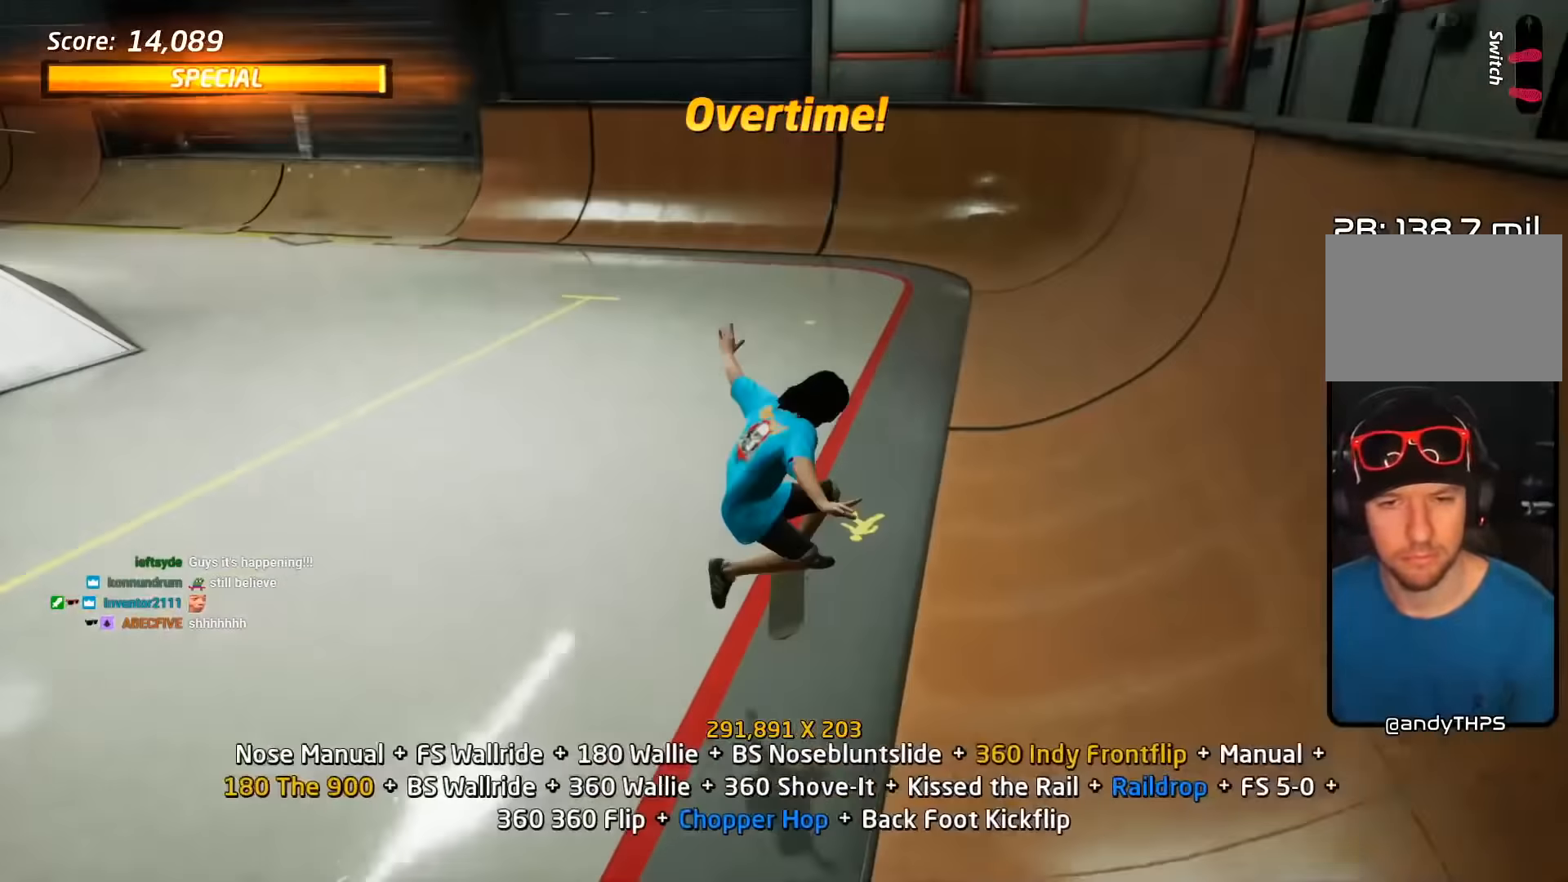
{"buttons": ["CROSS", "L2", "DPAD_DOWN"], "events": [[17, "DPAD_UP", "down"], [50, "DPAD_LEFT", "down"], [133, "L2", "down"], [167, "SQUARE", "down"], [200, "CROSS", "up"], [267, "SQUARE", "up"], [317, "SQUARE", "down"], [400, "DPAD_LEFT", "up"], [400, "DPAD_UP", "up"], [450, "CROSS", "down"], [467, "DPAD_DOWN", "down"], [467, "SQUARE", "up"]]}
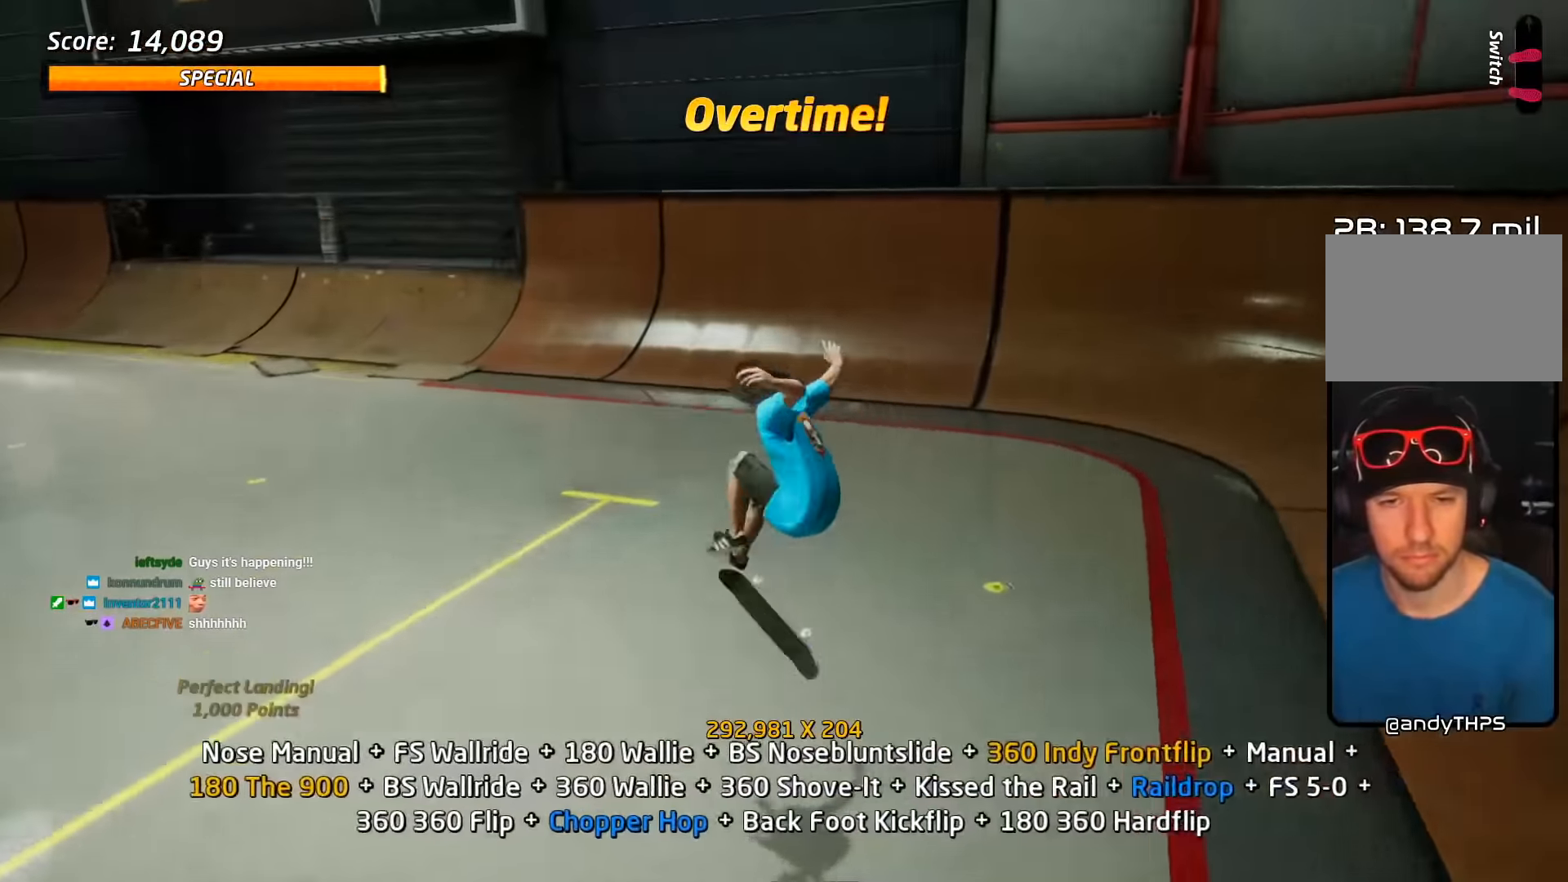
{"buttons": ["CROSS", "DPAD_RIGHT"], "events": [[67, "L2", "up"], [83, "DPAD_DOWN", "up"], [150, "DPAD_UP", "down"], [250, "DPAD_UP", "up"], [300, "DPAD_DOWN", "down"], [467, "DPAD_RIGHT", "down"], [500, "DPAD_DOWN", "up"]]}
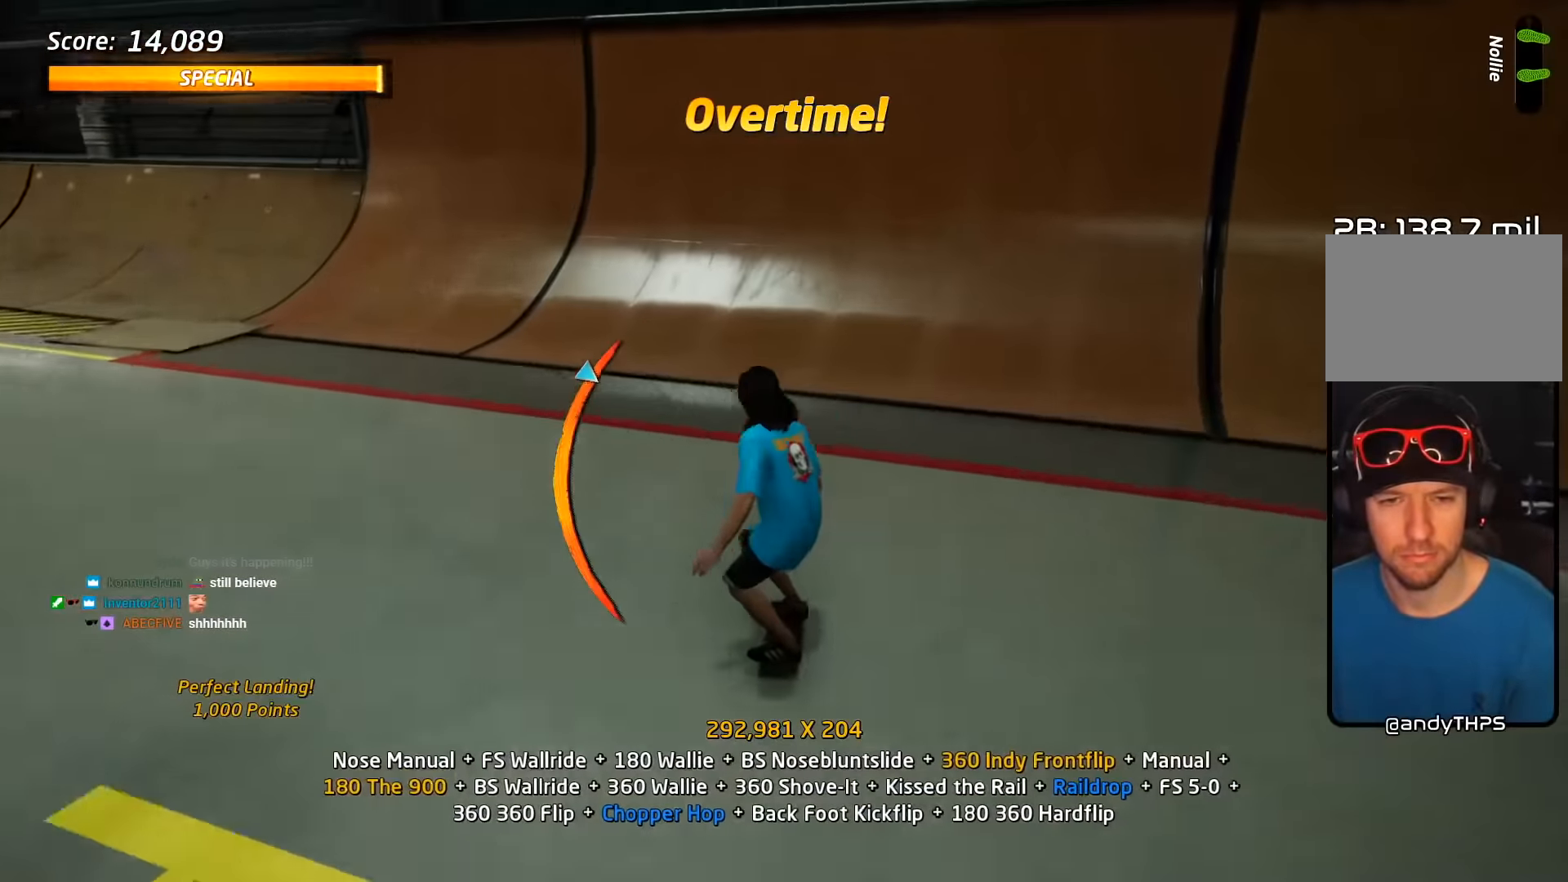
{"buttons": ["R2"], "events": [[67, "DPAD_RIGHT", "up"], [200, "DPAD_LEFT", "down"], [217, "DPAD_UP", "down"], [233, "DPAD_UP", "up"], [300, "DPAD_LEFT", "up"], [383, "DPAD_LEFT", "down"], [433, "CROSS", "up"], [433, "R2", "down"], [467, "DPAD_LEFT", "up"]]}
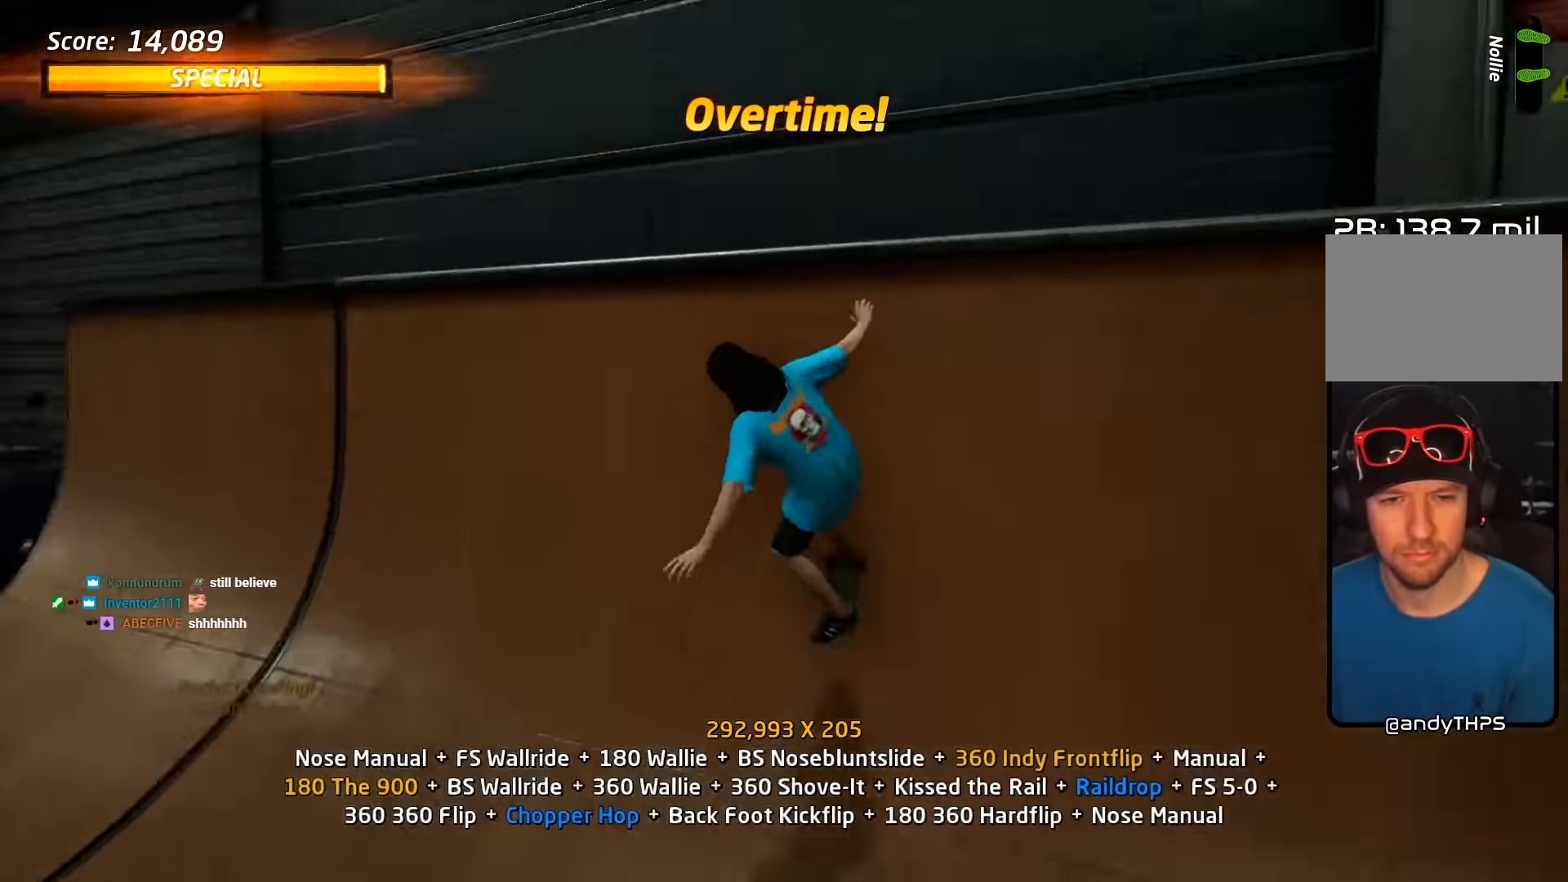
{"buttons": ["R2"], "events": [[83, "DPAD_RIGHT", "down"], [150, "DPAD_RIGHT", "up"], [200, "DPAD_DOWN", "down"], [217, "DPAD_RIGHT", "down"], [250, "DPAD_RIGHT", "up"], [267, "SQUARE", "down"], [400, "DPAD_DOWN", "up"], [467, "SQUARE", "up"]]}
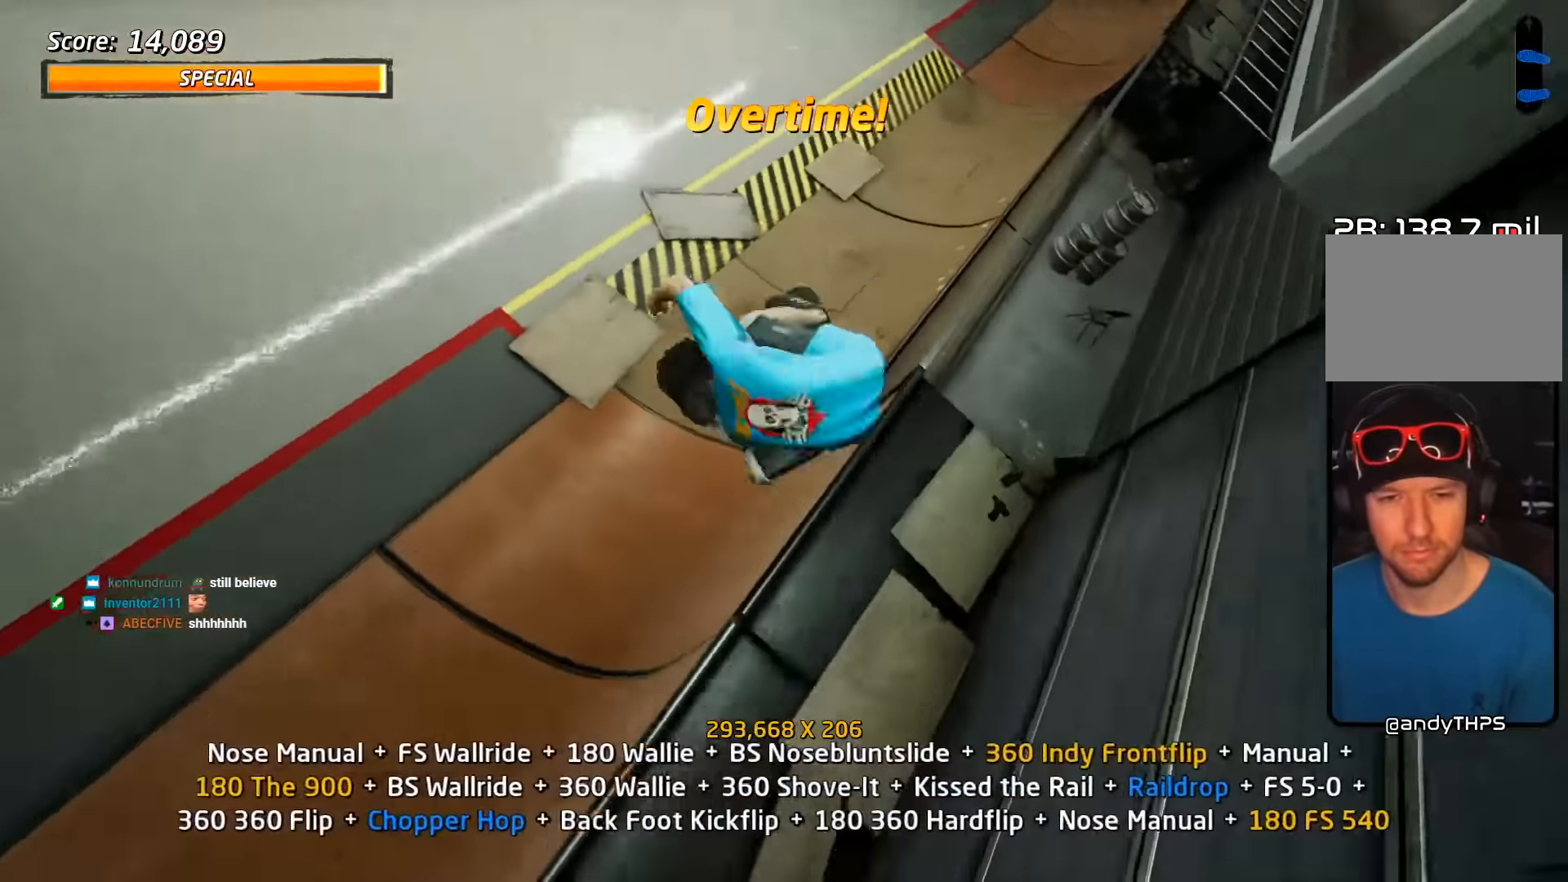
{"buttons": ["R2", "DPAD_DOWN", "DPAD_RIGHT"], "events": [[400, "DPAD_DOWN", "down"], [400, "DPAD_RIGHT", "down"]]}
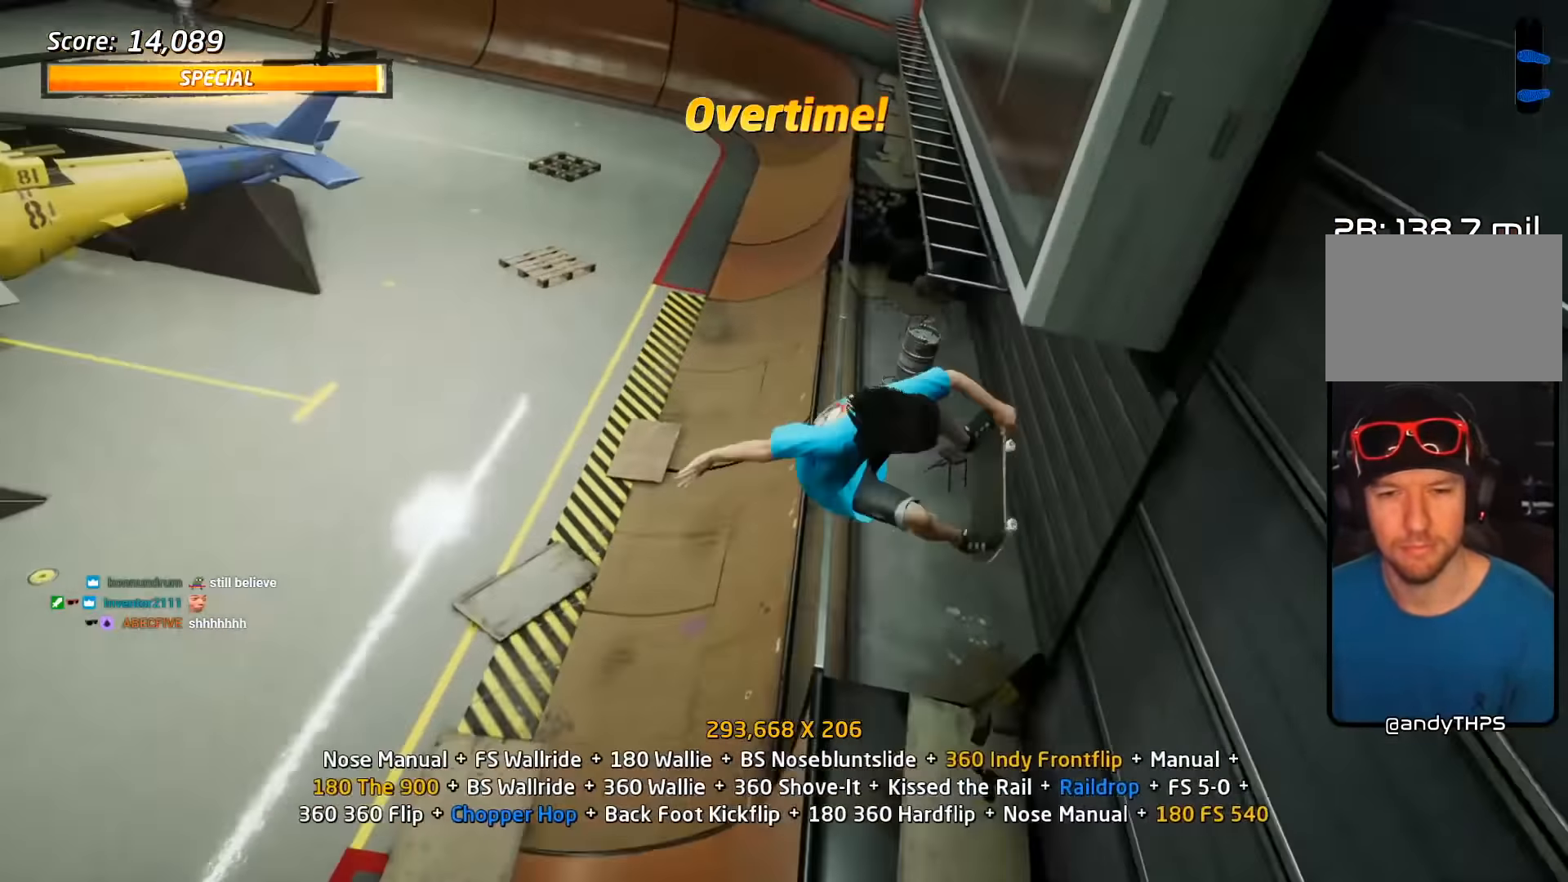
{"buttons": ["CROSS", "SQUARE", "L2", "DPAD_DOWN", "DPAD_LEFT"], "events": [[117, "TRIANGLE", "down"], [267, "DPAD_DOWN", "up"], [300, "DPAD_RIGHT", "up"], [383, "DPAD_LEFT", "down"], [400, "CROSS", "down"], [400, "TRIANGLE", "up"], [417, "DPAD_DOWN", "down"], [417, "R2", "up"], [483, "SQUARE", "down"], [500, "L2", "down"]]}
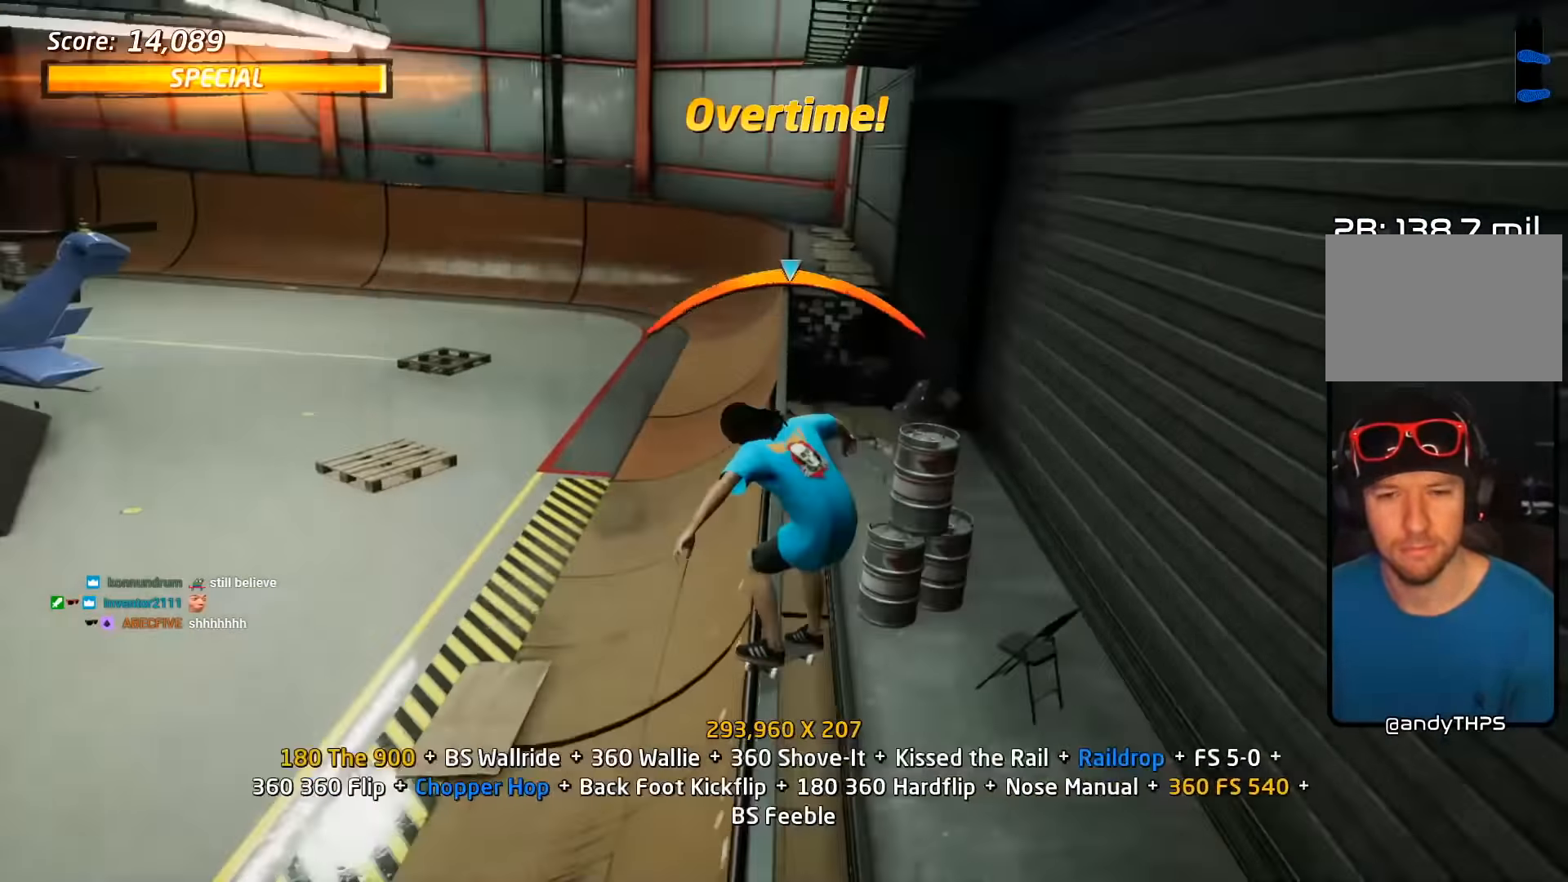
{"buttons": ["SQUARE", "L2", "DPAD_LEFT"], "events": [[17, "CROSS", "up"], [100, "SQUARE", "up"], [150, "SQUARE", "down"], [217, "DPAD_DOWN", "up"], [233, "DPAD_LEFT", "up"], [283, "SQUARE", "up"], [333, "DPAD_LEFT", "down"], [400, "SQUARE", "down"], [467, "DPAD_UP", "down"], [500, "DPAD_UP", "up"]]}
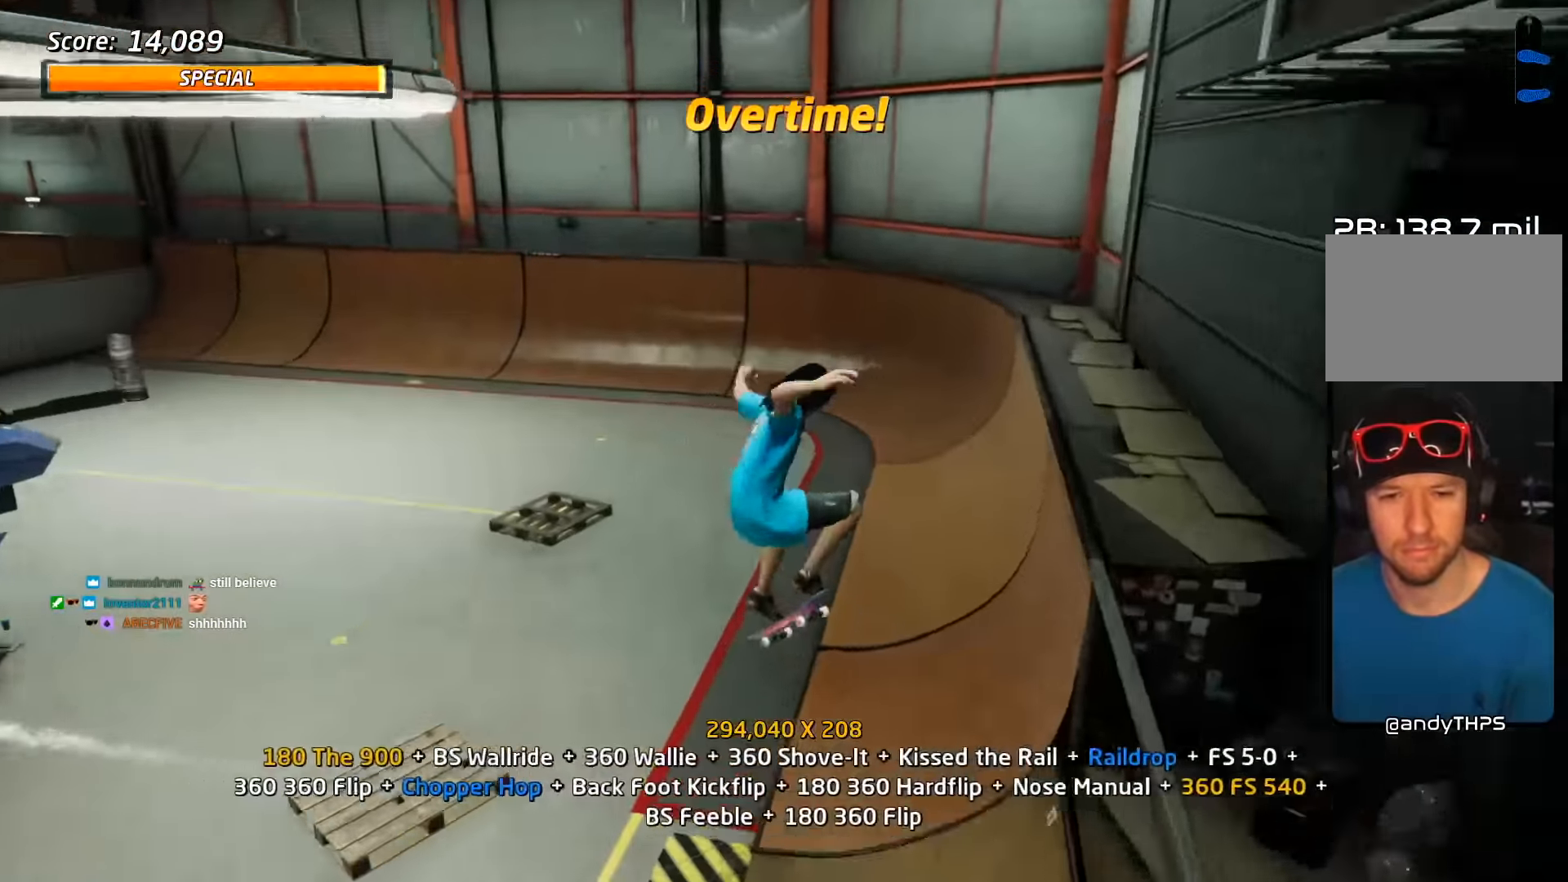
{"buttons": ["CROSS", "SQUARE", "DPAD_DOWN", "DPAD_LEFT"], "events": [[50, "CROSS", "down"], [50, "DPAD_LEFT", "up"], [50, "SQUARE", "up"], [167, "DPAD_DOWN", "down"], [233, "DPAD_DOWN", "up"], [267, "L2", "up"], [300, "DPAD_UP", "down"], [383, "DPAD_UP", "up"], [433, "DPAD_DOWN", "down"], [433, "DPAD_LEFT", "down"], [500, "SQUARE", "down"]]}
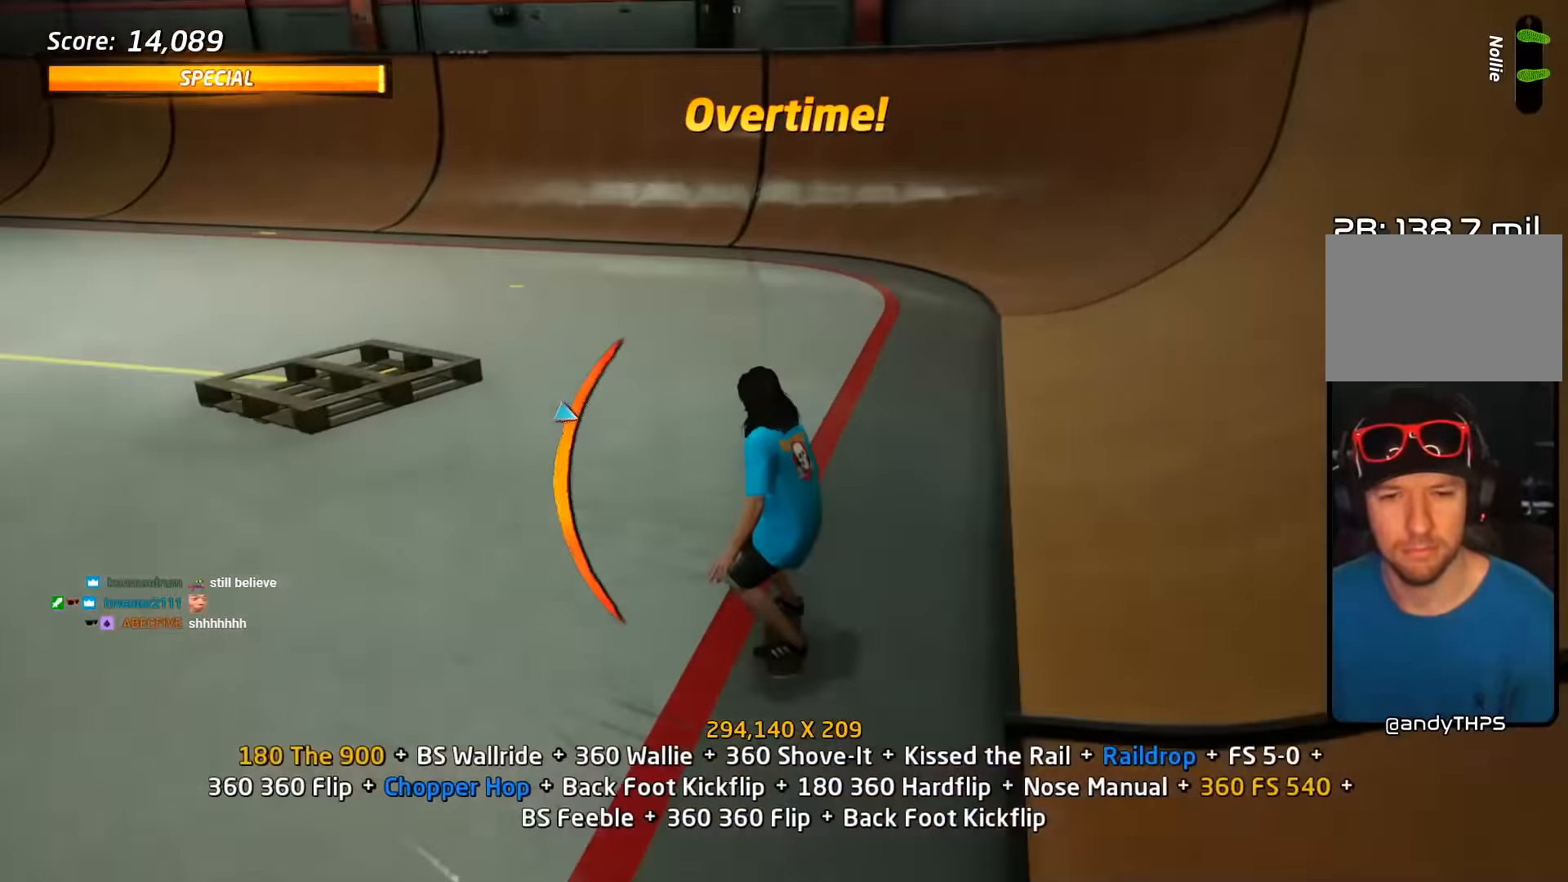
{"buttons": ["CROSS", "DPAD_UP"], "events": [[17, "CROSS", "up"], [17, "L2", "down"], [100, "SQUARE", "up"], [150, "SQUARE", "down"], [233, "DPAD_DOWN", "up"], [250, "DPAD_LEFT", "up"], [283, "SQUARE", "up"], [300, "CROSS", "down"], [317, "DPAD_DOWN", "down"], [400, "L2", "up"], [433, "DPAD_DOWN", "up"], [500, "DPAD_UP", "down"]]}
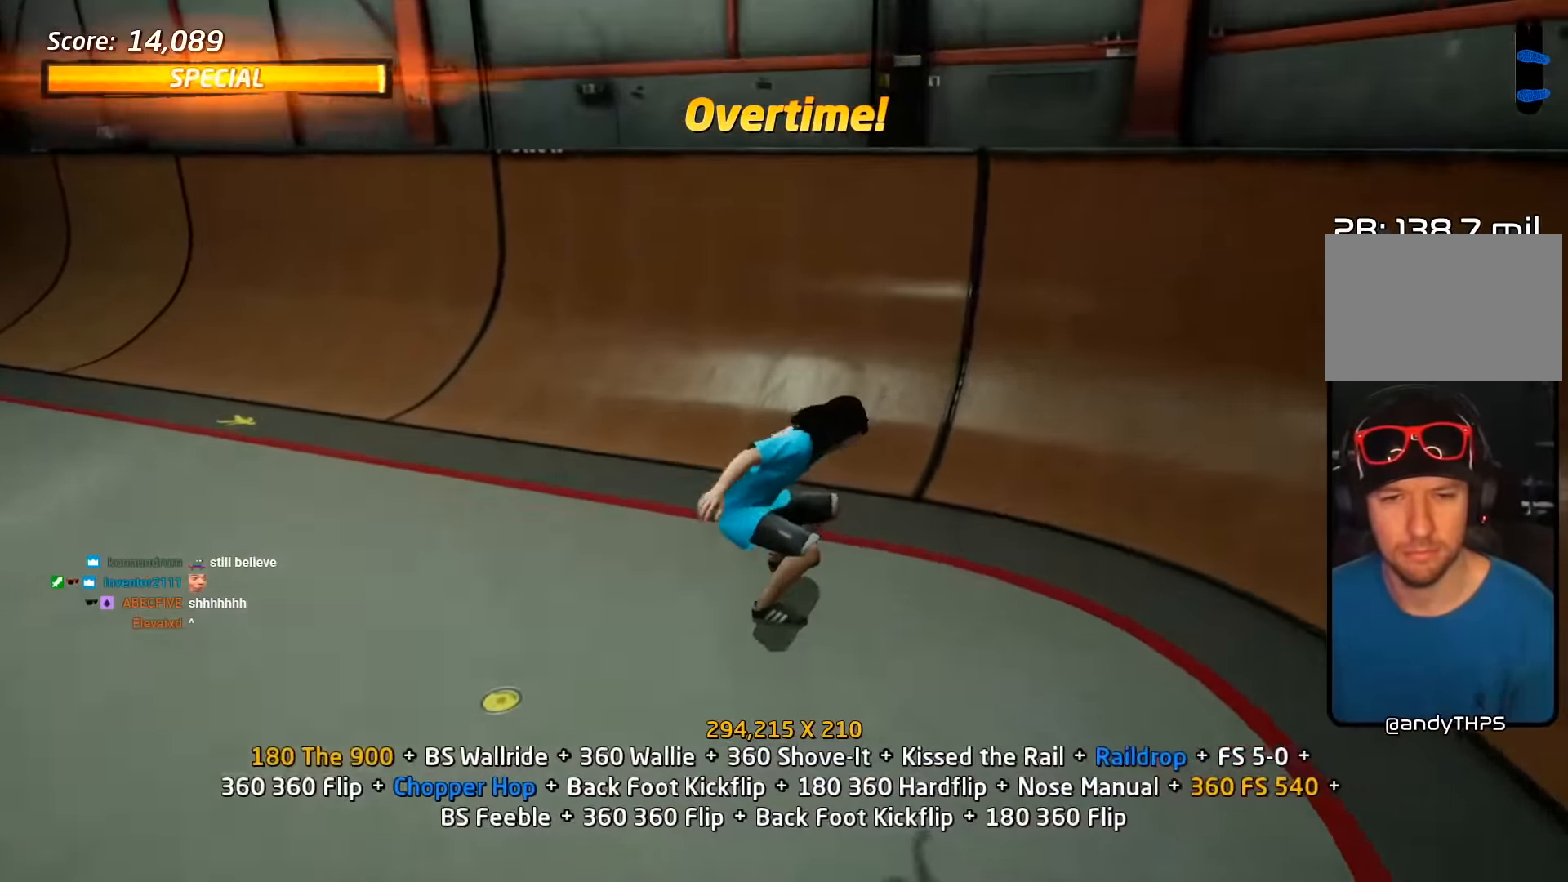
{"buttons": ["CROSS"], "events": [[83, "DPAD_UP", "up"], [133, "DPAD_DOWN", "down"], [250, "DPAD_DOWN", "up"], [300, "DPAD_UP", "down"], [317, "DPAD_RIGHT", "down"], [400, "DPAD_RIGHT", "up"], [400, "DPAD_UP", "up"]]}
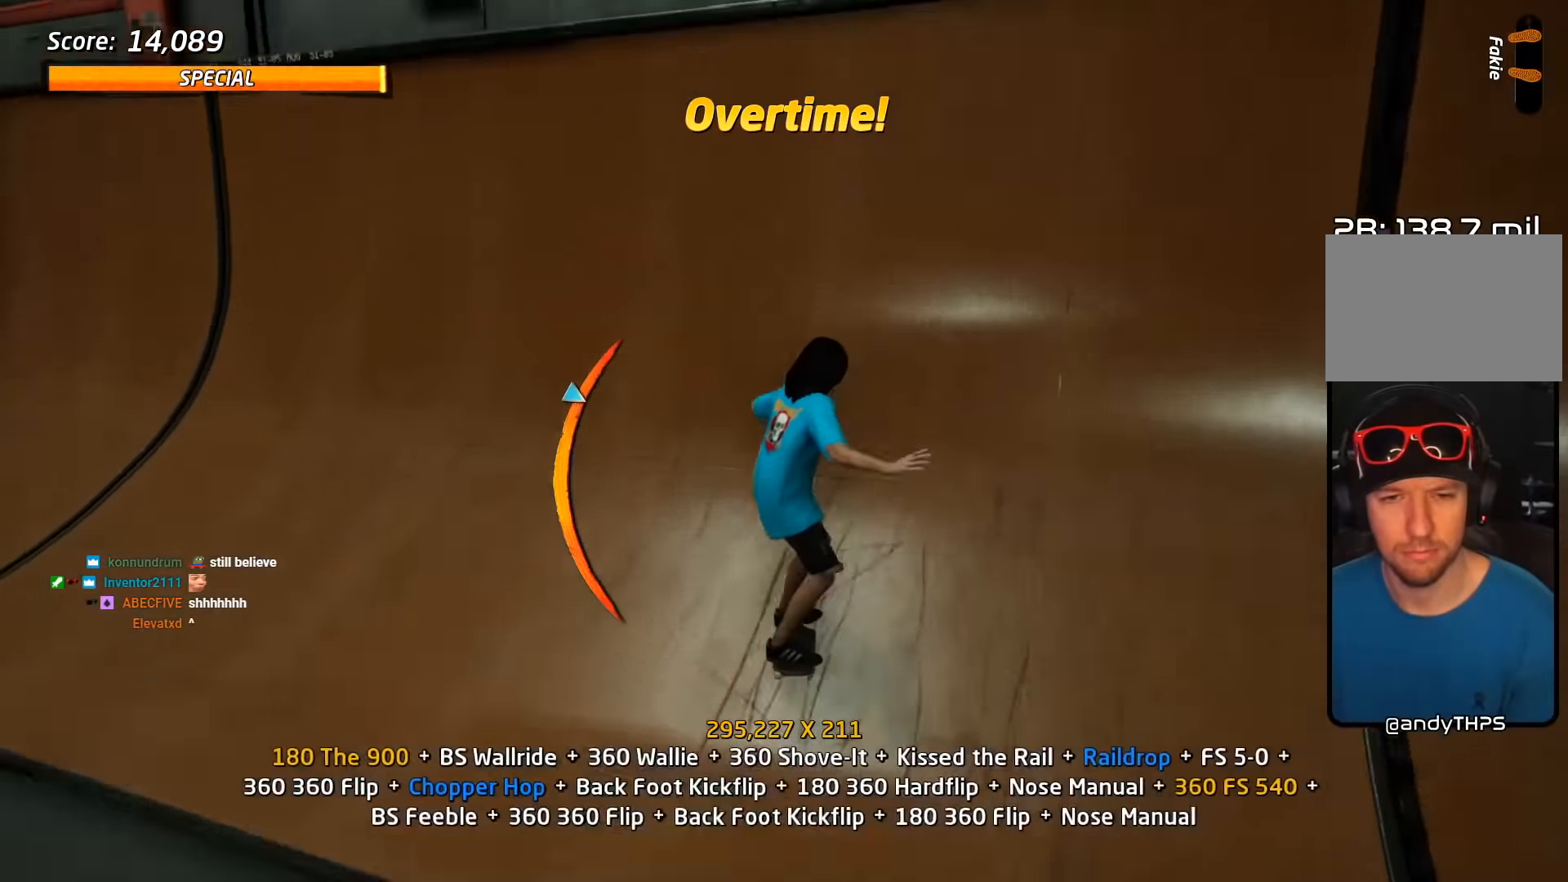
{"buttons": ["CIRCLE", "R2", "DPAD_UP"], "events": [[33, "DPAD_LEFT", "down"], [83, "DPAD_LEFT", "up"], [100, "R2", "down"], [133, "CROSS", "up"], [267, "DPAD_DOWN", "down"], [333, "DPAD_DOWN", "up"], [400, "DPAD_UP", "down"], [483, "CIRCLE", "down"]]}
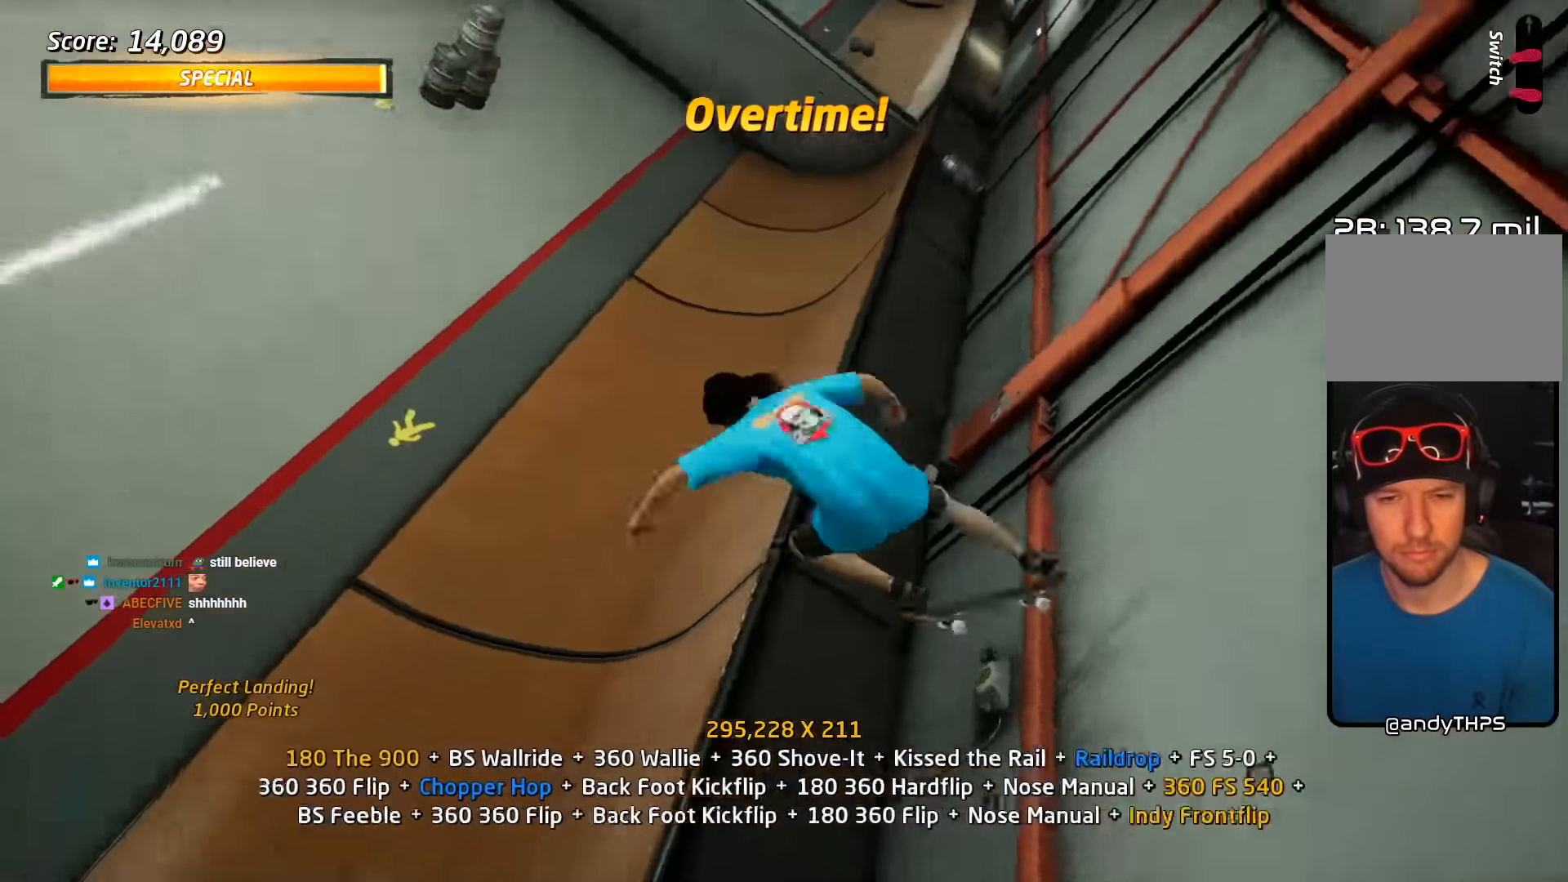
{"buttons": ["R2"], "events": [[17, "DPAD_UP", "up"], [317, "CIRCLE", "up"]]}
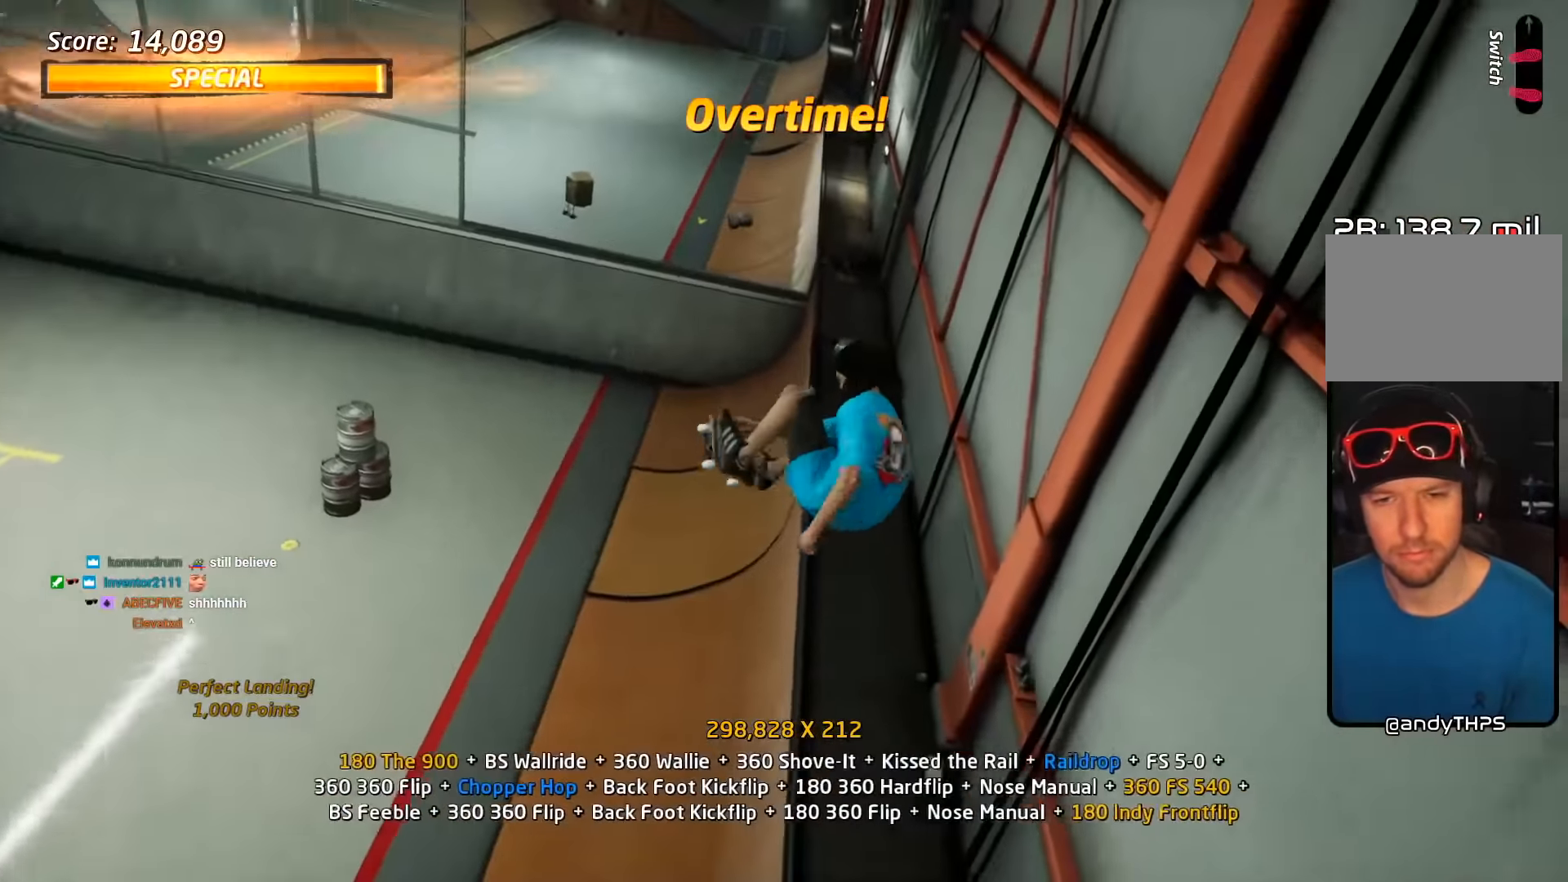
{"buttons": ["CROSS", "DPAD_DOWN", "DPAD_RIGHT"], "events": [[83, "DPAD_DOWN", "down"], [83, "DPAD_RIGHT", "down"], [183, "DPAD_DOWN", "up"], [200, "DPAD_RIGHT", "up"], [233, "DPAD_DOWN", "down"], [233, "DPAD_RIGHT", "down"], [233, "TRIANGLE", "down"], [350, "DPAD_RIGHT", "up"], [367, "DPAD_DOWN", "up"], [450, "DPAD_DOWN", "down"], [450, "DPAD_RIGHT", "down"], [483, "CROSS", "down"], [483, "R2", "up"], [483, "TRIANGLE", "up"]]}
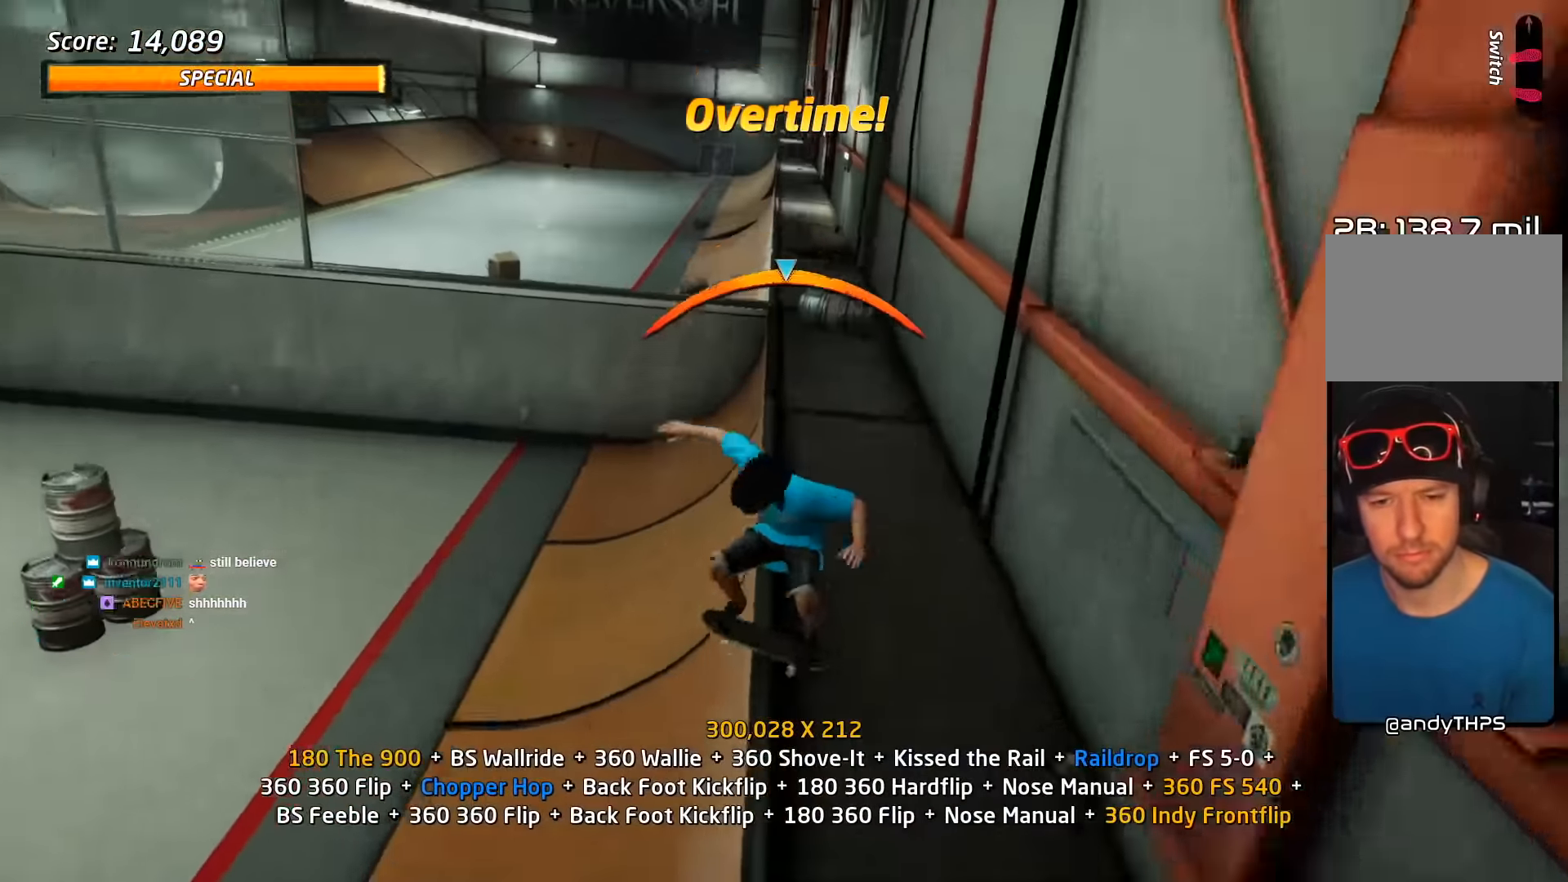
{"buttons": ["CROSS", "L2", "DPAD_UP"], "events": [[17, "L2", "down"], [50, "TRIANGLE", "down"], [83, "CROSS", "up"], [250, "DPAD_DOWN", "up"], [283, "DPAD_RIGHT", "up"], [450, "CROSS", "down"], [467, "DPAD_UP", "down"], [467, "TRIANGLE", "up"]]}
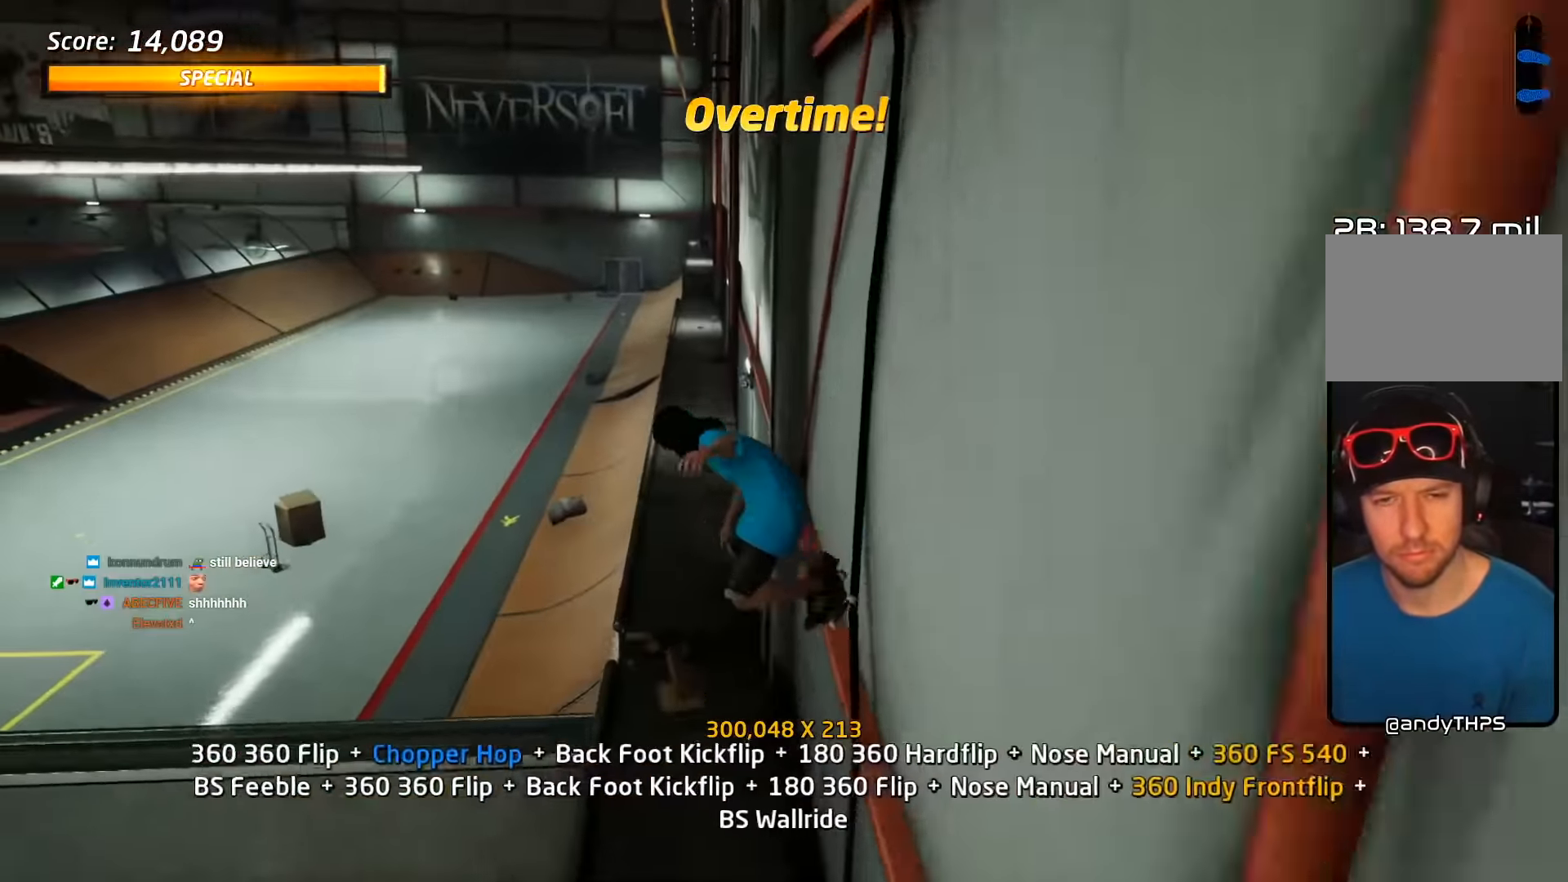
{"buttons": ["CROSS", "DPAD_DOWN"], "events": [[33, "SQUARE", "down"], [67, "CROSS", "up"], [117, "SQUARE", "up"], [167, "DPAD_UP", "up"], [183, "SQUARE", "down"], [300, "DPAD_UP", "down"], [317, "SQUARE", "up"], [333, "CROSS", "down"], [433, "DPAD_UP", "up"], [483, "L2", "up"], [500, "DPAD_DOWN", "down"]]}
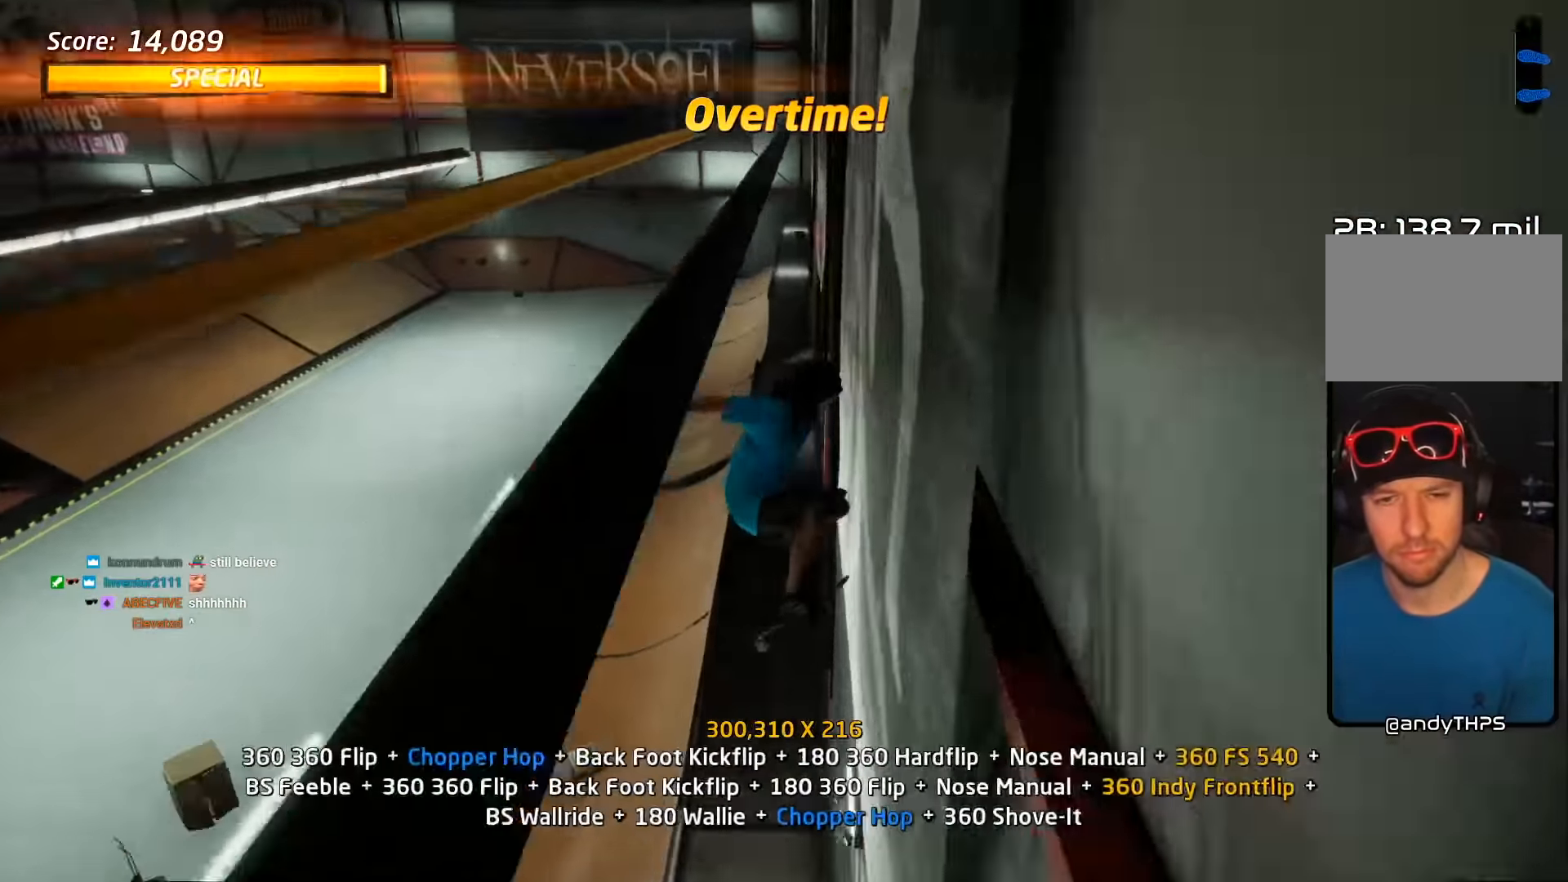
{"buttons": ["CROSS", "DPAD_DOWN"], "events": [[83, "DPAD_DOWN", "up"], [167, "DPAD_UP", "down"], [250, "DPAD_UP", "up"], [300, "DPAD_DOWN", "down"]]}
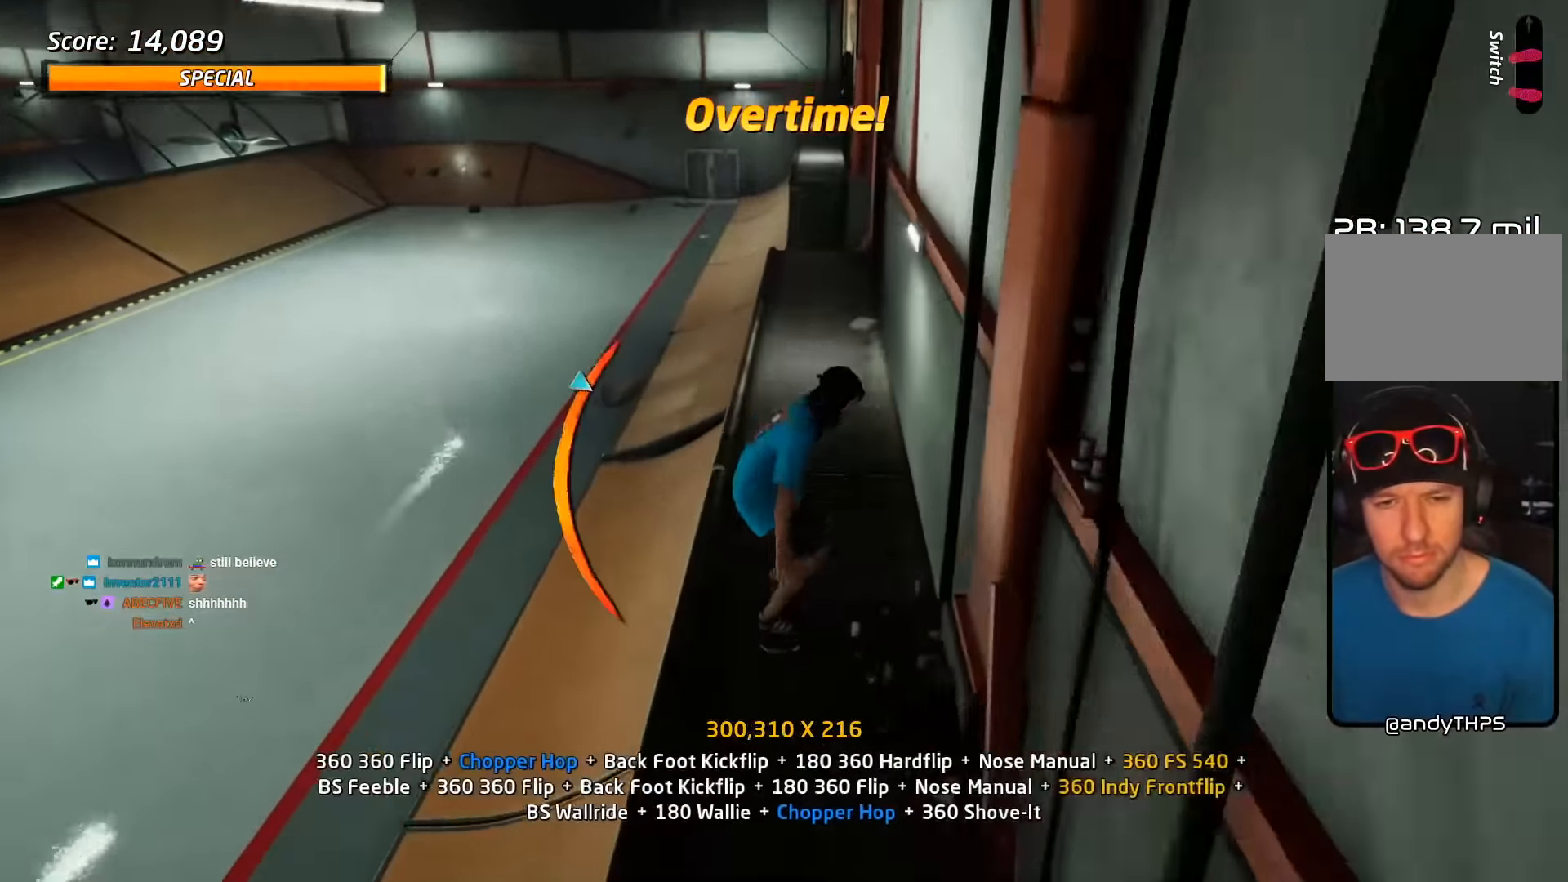
{"buttons": ["SQUARE", "L2", "DPAD_DOWN", "DPAD_LEFT"], "events": [[17, "DPAD_LEFT", "down"], [83, "CROSS", "up"], [100, "TRIANGLE", "down"], [183, "DPAD_DOWN", "up"], [200, "DPAD_LEFT", "up"], [233, "CROSS", "down"], [250, "TRIANGLE", "up"], [267, "DPAD_DOWN", "down"], [267, "DPAD_LEFT", "down"], [350, "CROSS", "up"], [350, "L2", "down"], [350, "SQUARE", "down"], [433, "SQUARE", "up"], [483, "SQUARE", "down"]]}
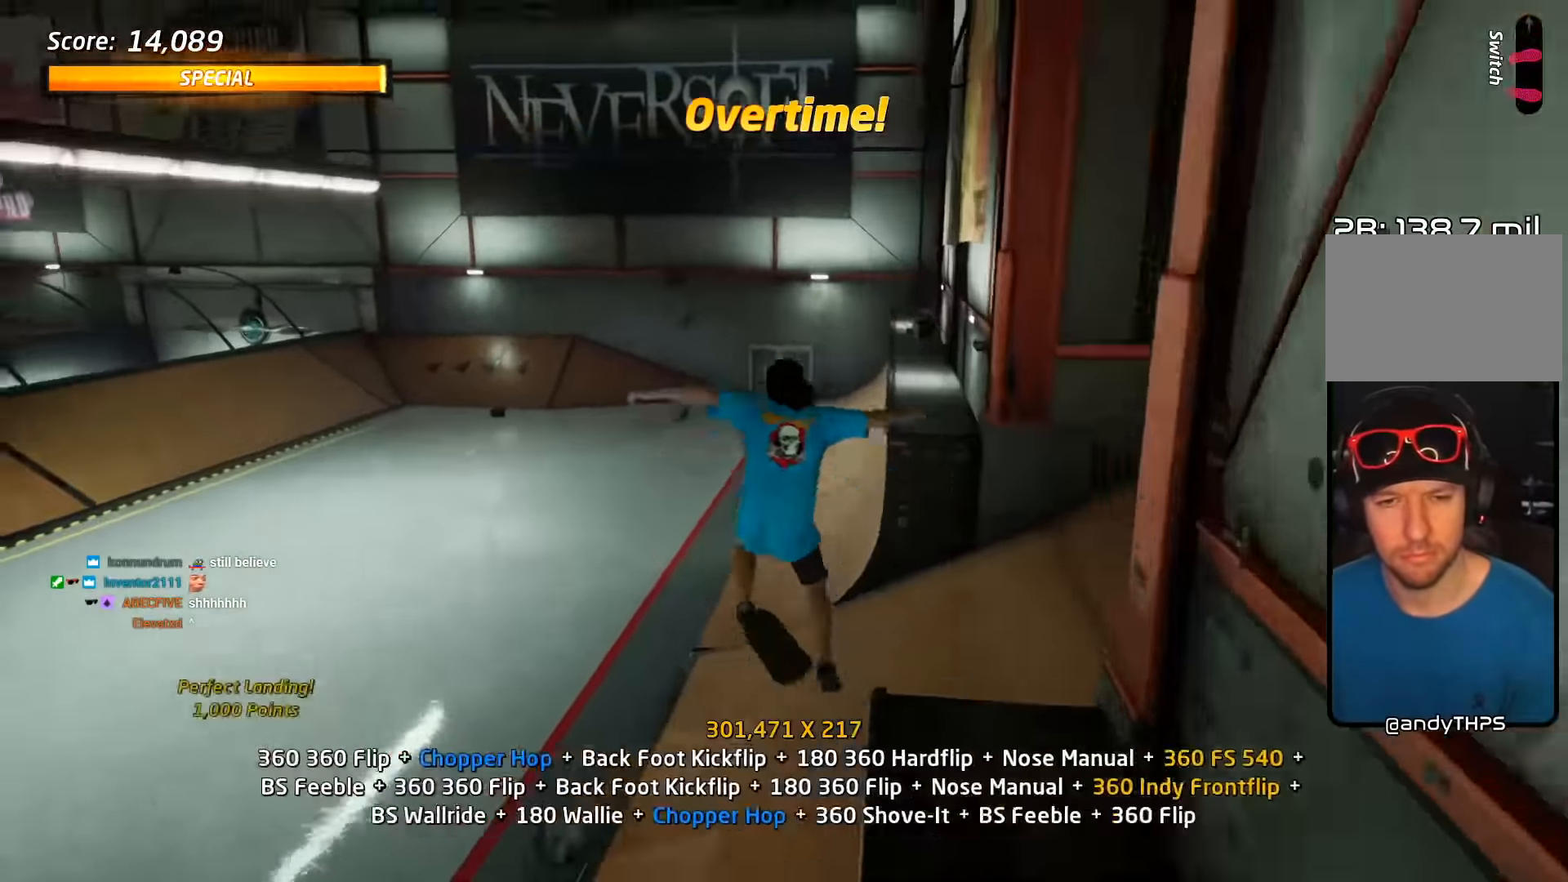
{"buttons": ["CROSS", "L2", "DPAD_DOWN"], "events": [[50, "DPAD_DOWN", "up"], [50, "DPAD_LEFT", "up"], [117, "SQUARE", "up"], [200, "DPAD_LEFT", "down"], [267, "SQUARE", "down"], [383, "DPAD_LEFT", "up"], [417, "SQUARE", "up"], [433, "CROSS", "down"], [500, "DPAD_DOWN", "down"]]}
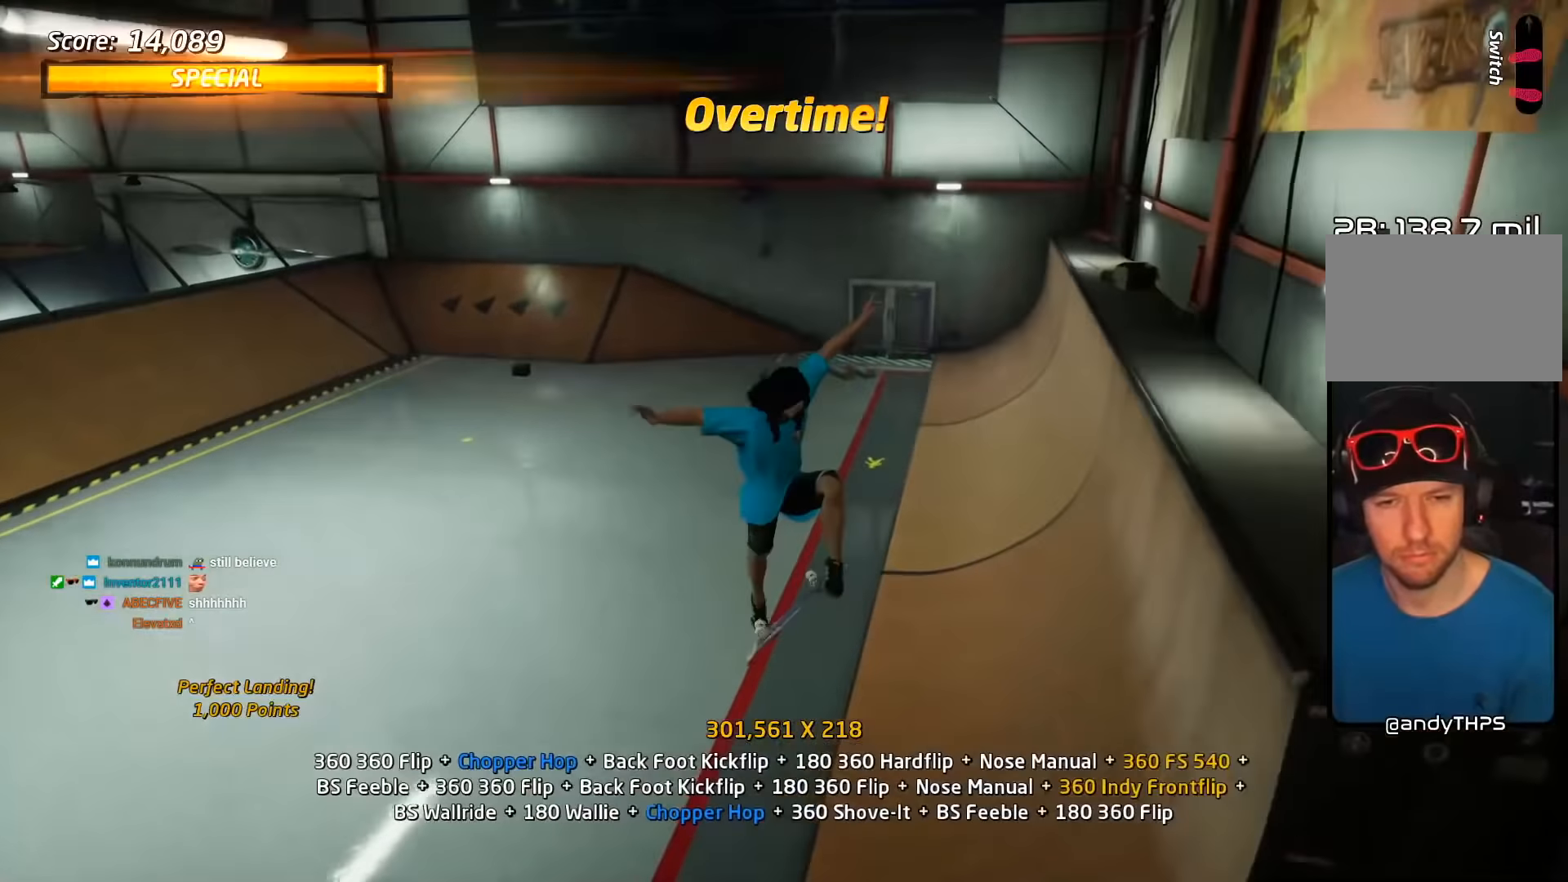
{"buttons": ["L2", "DPAD_DOWN", "DPAD_LEFT"], "events": [[100, "DPAD_DOWN", "up"], [100, "L2", "up"], [167, "DPAD_UP", "down"], [267, "DPAD_UP", "up"], [300, "DPAD_DOWN", "down"], [300, "DPAD_LEFT", "down"], [367, "L2", "down"], [367, "SQUARE", "down"], [400, "CROSS", "up"], [467, "SQUARE", "up"]]}
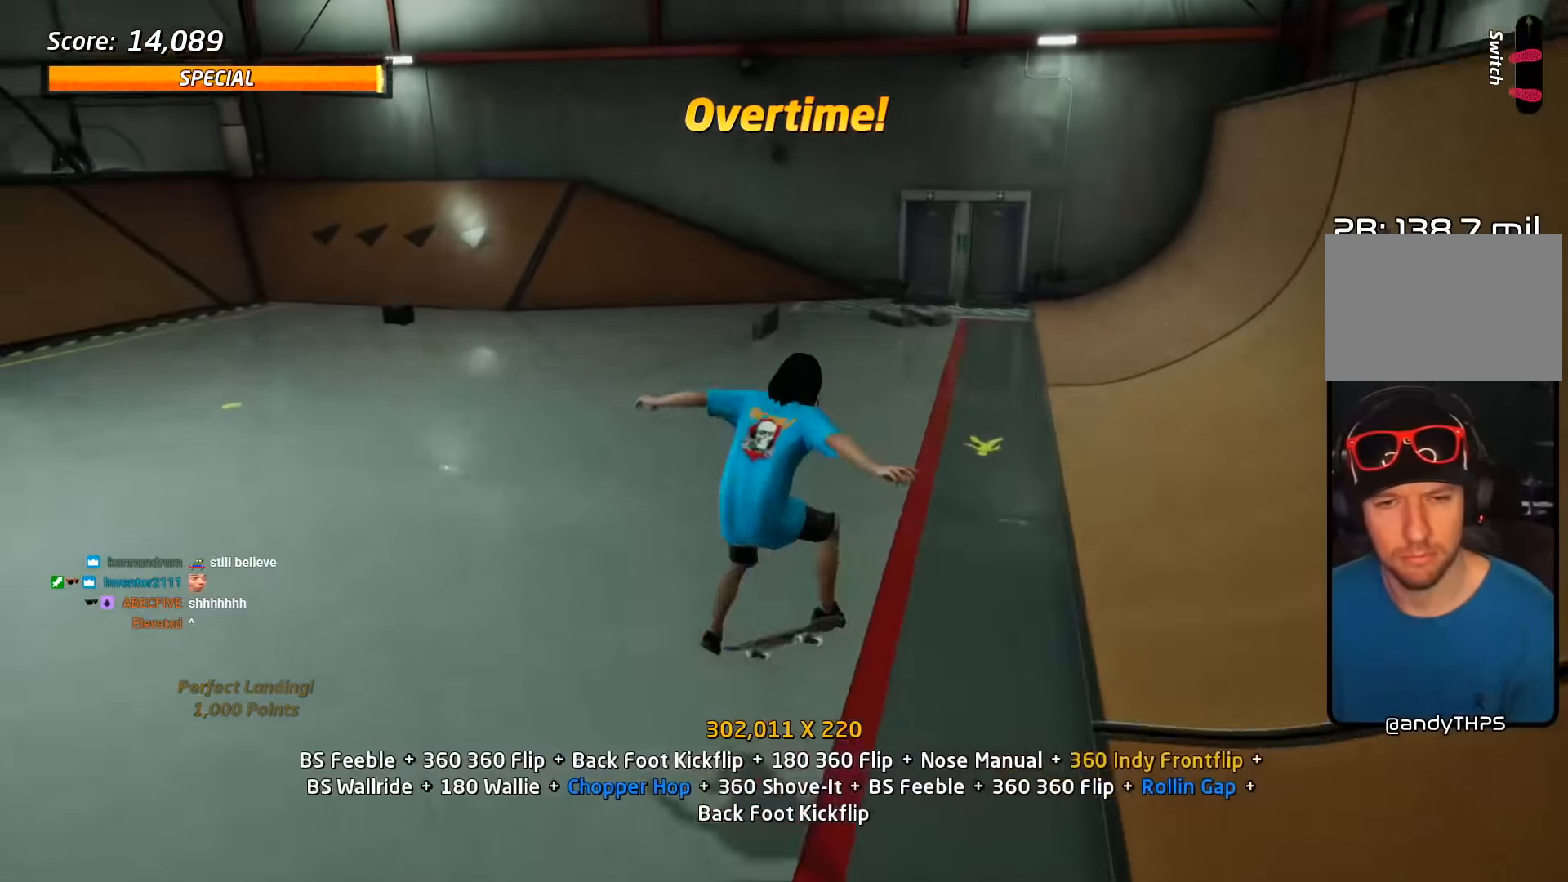
{"buttons": ["CROSS", "DPAD_DOWN"], "events": [[17, "SQUARE", "down"], [117, "DPAD_DOWN", "up"], [133, "DPAD_LEFT", "up"], [150, "CROSS", "down"], [150, "SQUARE", "up"], [183, "DPAD_DOWN", "down"], [300, "DPAD_DOWN", "up"], [300, "L2", "up"], [383, "DPAD_UP", "down"], [450, "DPAD_UP", "up"], [500, "DPAD_DOWN", "down"]]}
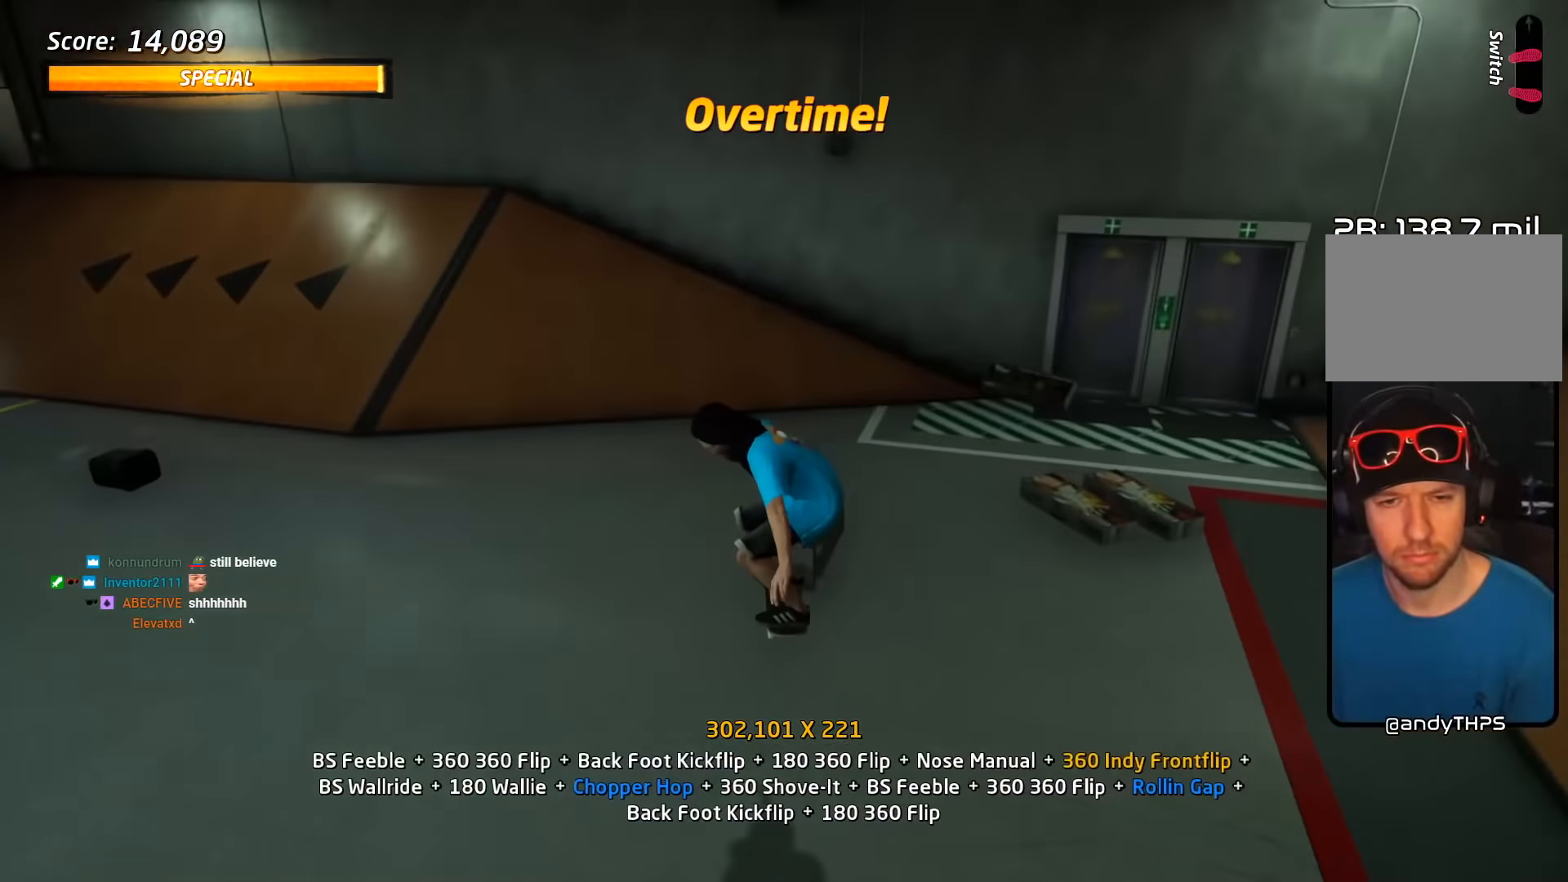
{"buttons": ["TRIANGLE", "DPAD_UP", "DPAD_LEFT"], "events": [[200, "DPAD_LEFT", "down"], [233, "DPAD_DOWN", "up"], [283, "DPAD_UP", "down"], [350, "DPAD_LEFT", "up"], [367, "DPAD_UP", "up"], [433, "DPAD_UP", "down"], [450, "CROSS", "up"], [467, "DPAD_LEFT", "down"], [467, "TRIANGLE", "down"]]}
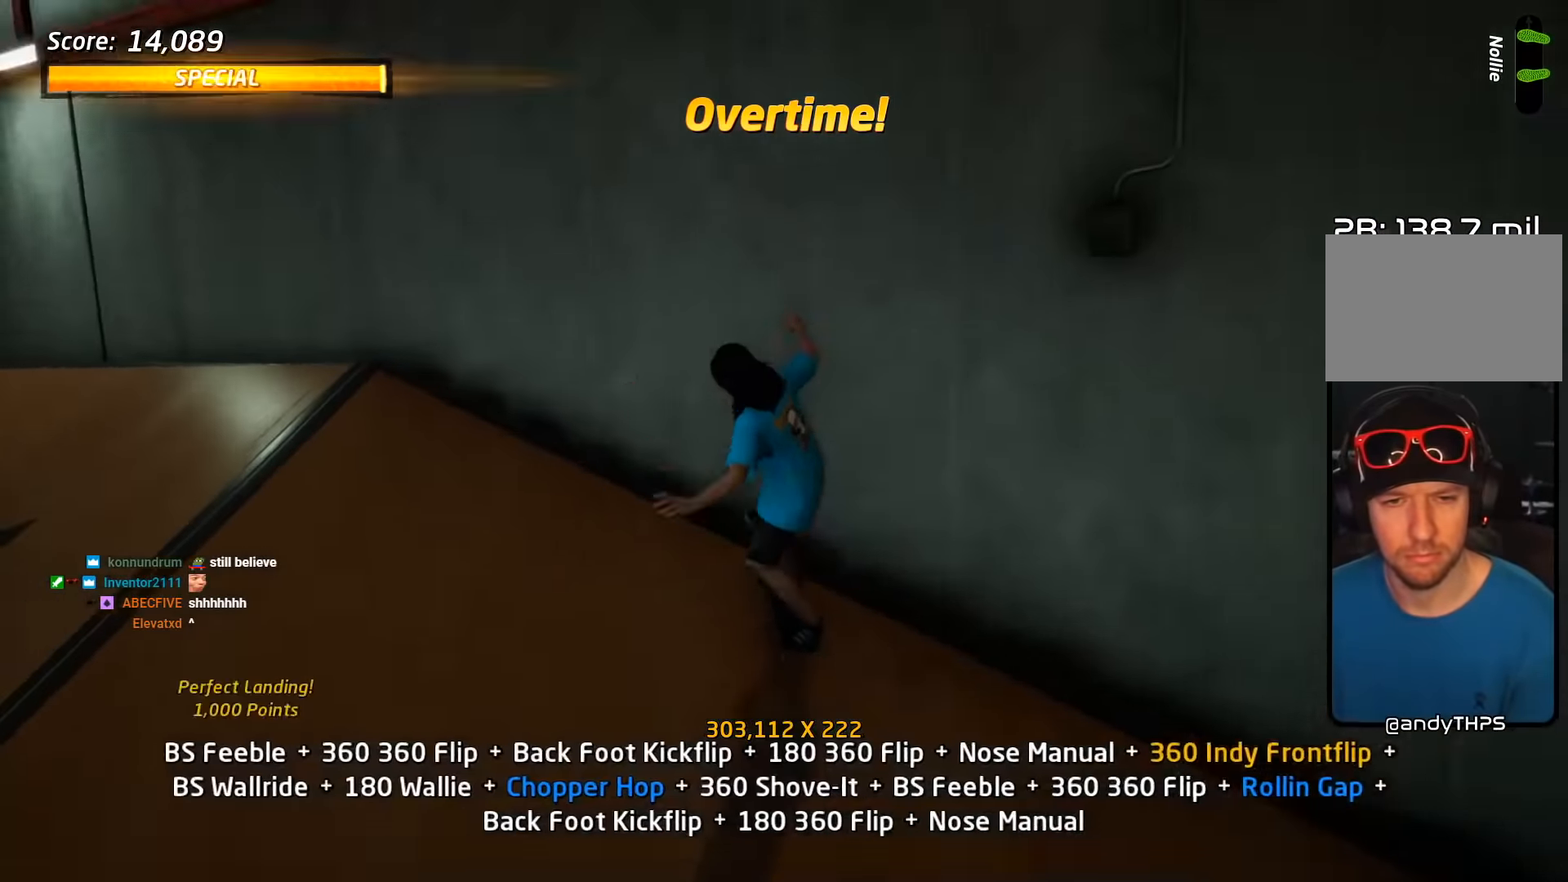
{"buttons": ["R2", "DPAD_UP"], "events": [[67, "CROSS", "down"], [67, "TRIANGLE", "up"], [83, "DPAD_UP", "up"], [100, "DPAD_LEFT", "up"], [133, "R2", "down"], [150, "CROSS", "up"], [167, "DPAD_UP", "down"], [250, "DPAD_UP", "up"], [317, "DPAD_UP", "down"], [400, "DPAD_UP", "up"], [450, "DPAD_UP", "down"]]}
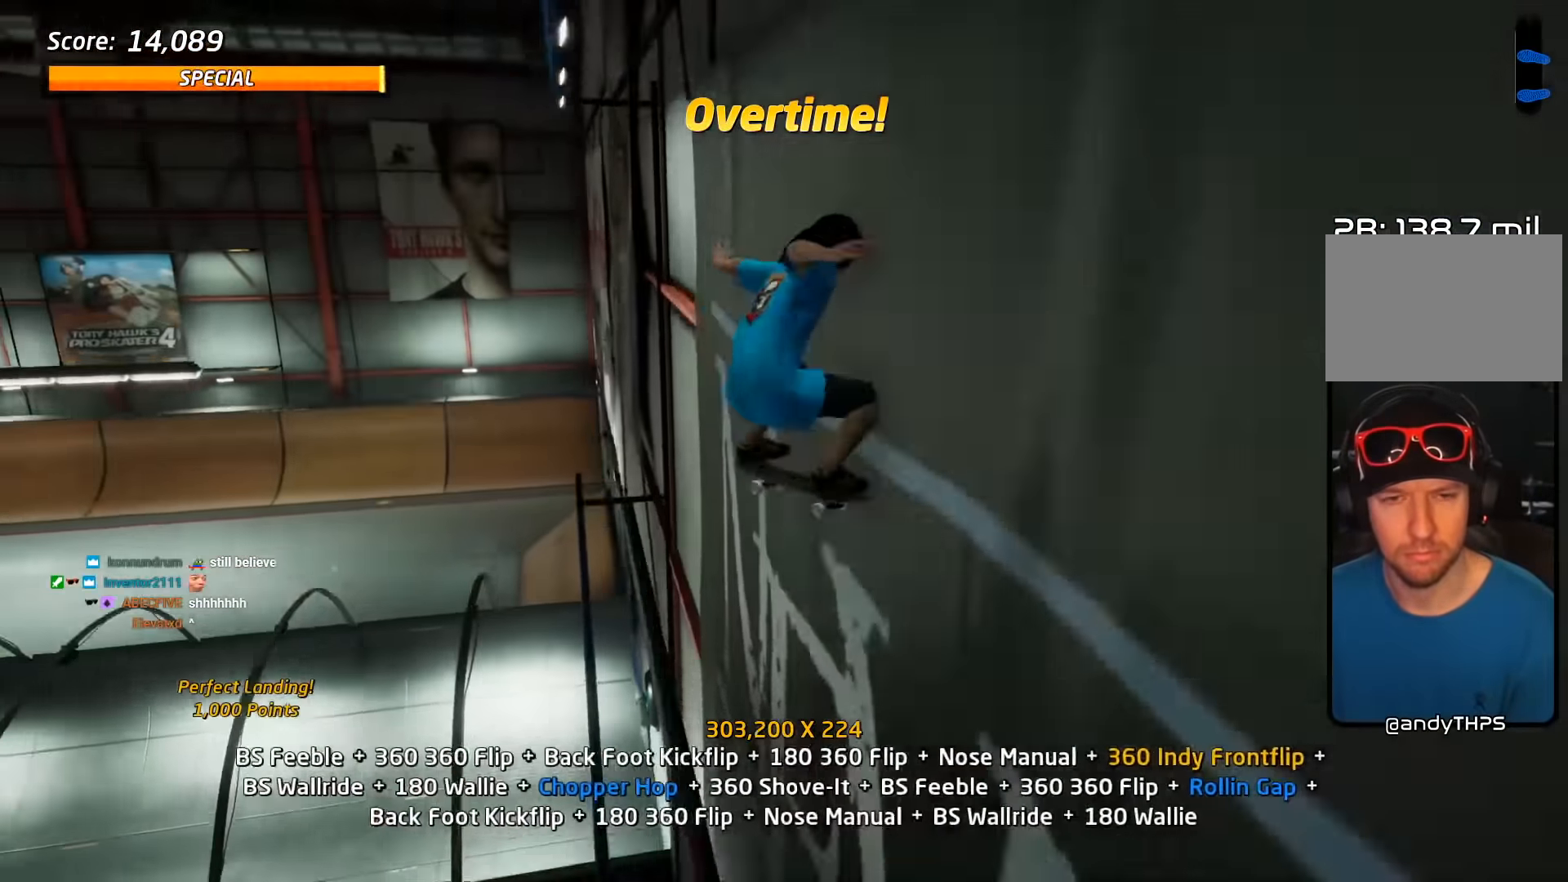
{"buttons": ["CROSS"], "events": [[33, "DPAD_UP", "up"], [100, "DPAD_UP", "down"], [100, "TRIANGLE", "down"], [150, "DPAD_LEFT", "down"], [250, "DPAD_UP", "up"], [283, "DPAD_LEFT", "up"], [350, "CROSS", "down"], [367, "DPAD_RIGHT", "down"], [367, "R2", "up"], [367, "TRIANGLE", "up"], [417, "DPAD_RIGHT", "up"]]}
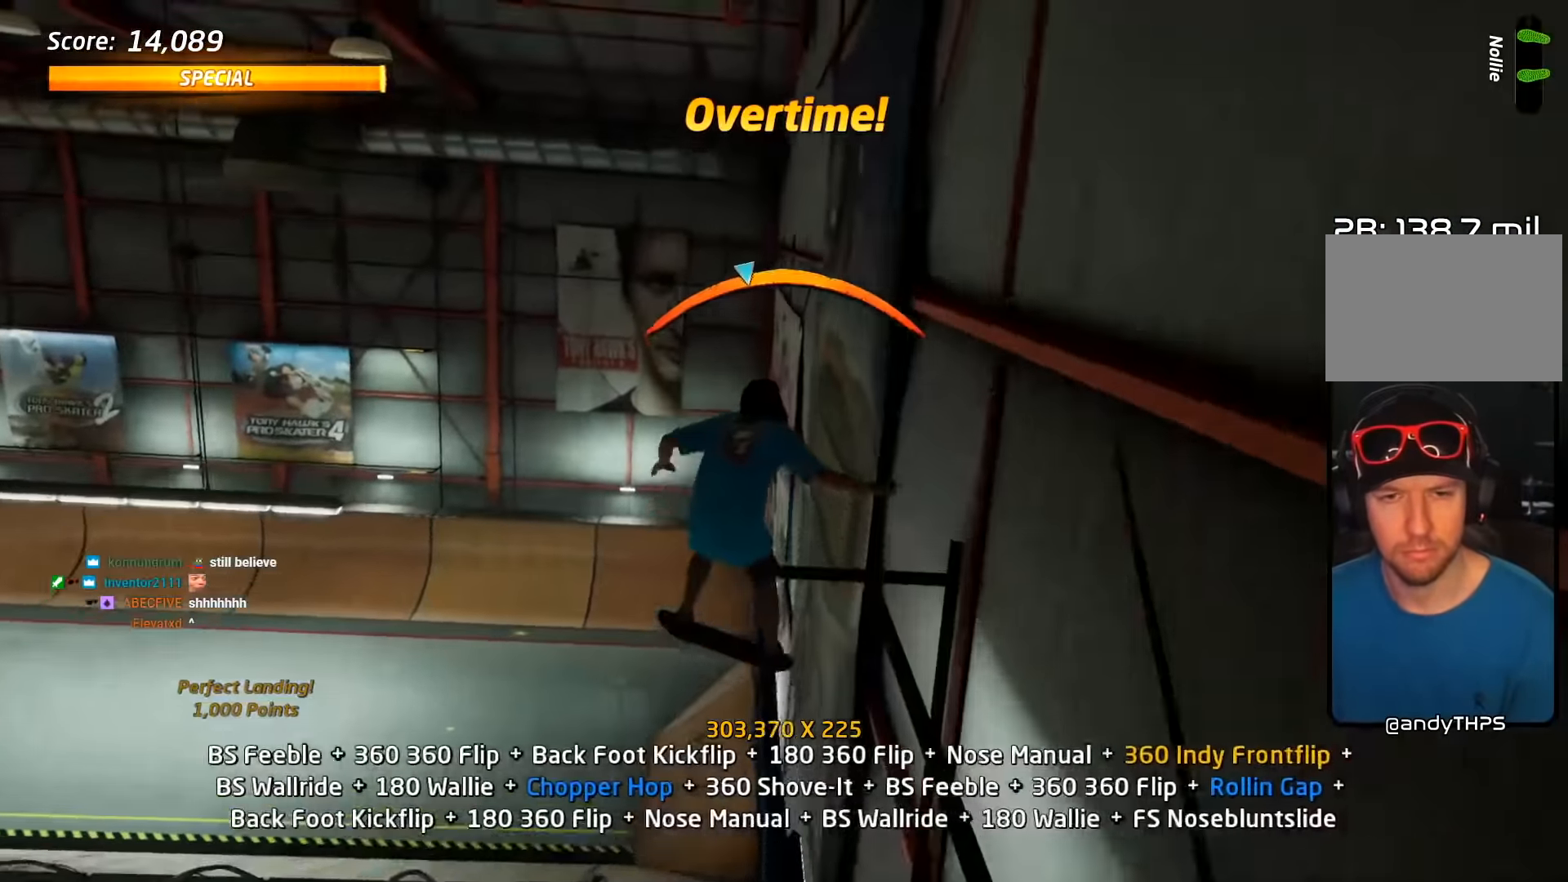
{"buttons": ["CIRCLE", "R2", "DPAD_UP"], "events": [[33, "R2", "down"], [83, "CROSS", "up"], [333, "DPAD_DOWN", "down"], [417, "DPAD_DOWN", "up"], [483, "DPAD_UP", "down"], [500, "CIRCLE", "down"]]}
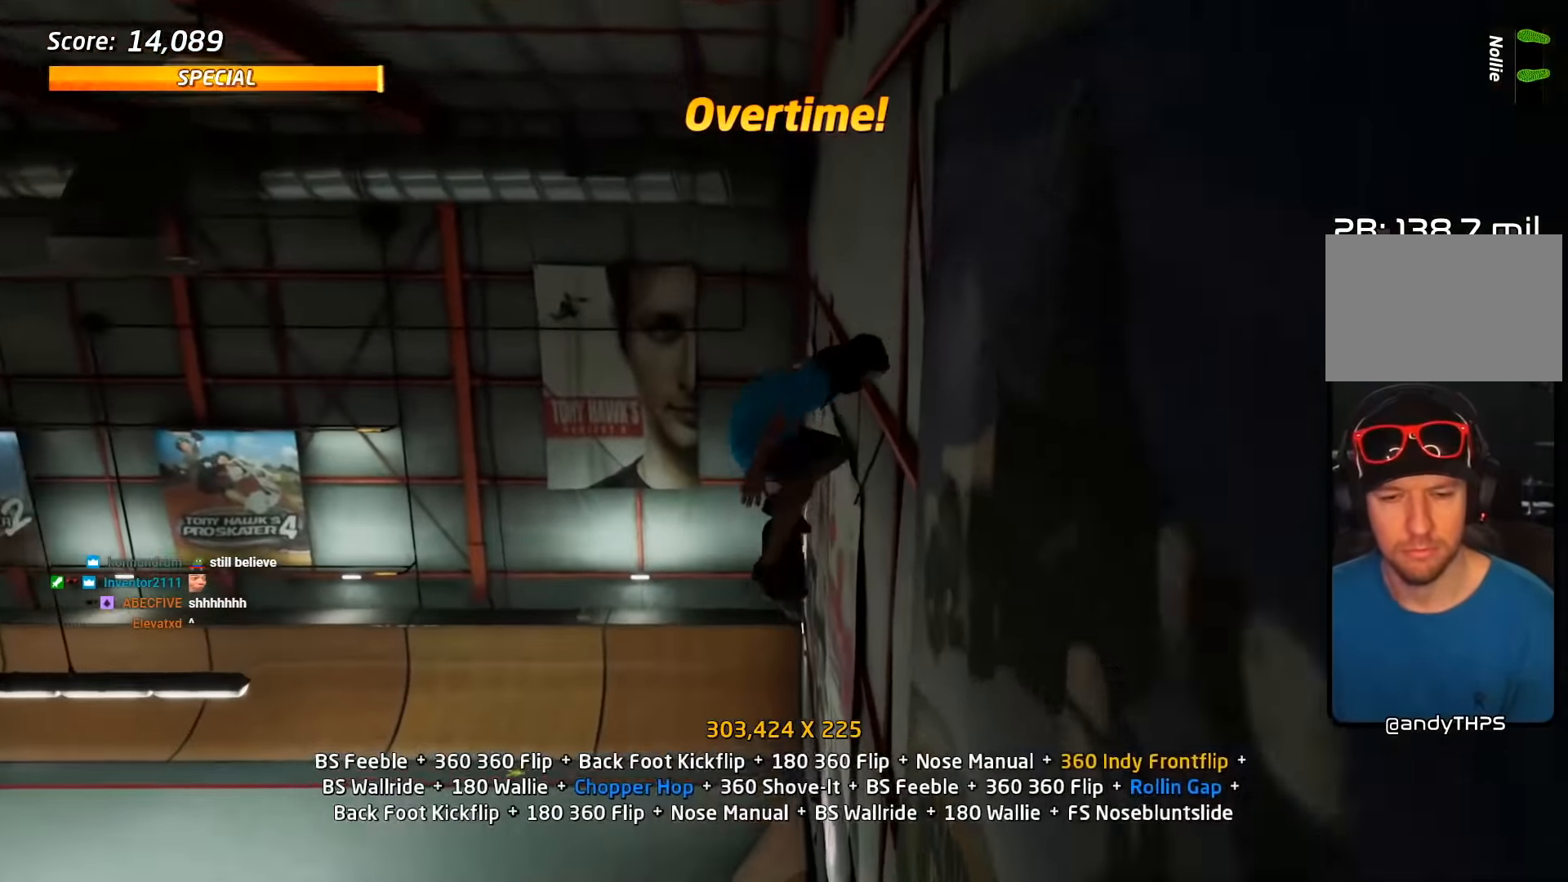
{"buttons": ["CROSS", "R2"], "events": [[117, "DPAD_UP", "up"], [267, "CIRCLE", "up"], [417, "CROSS", "down"]]}